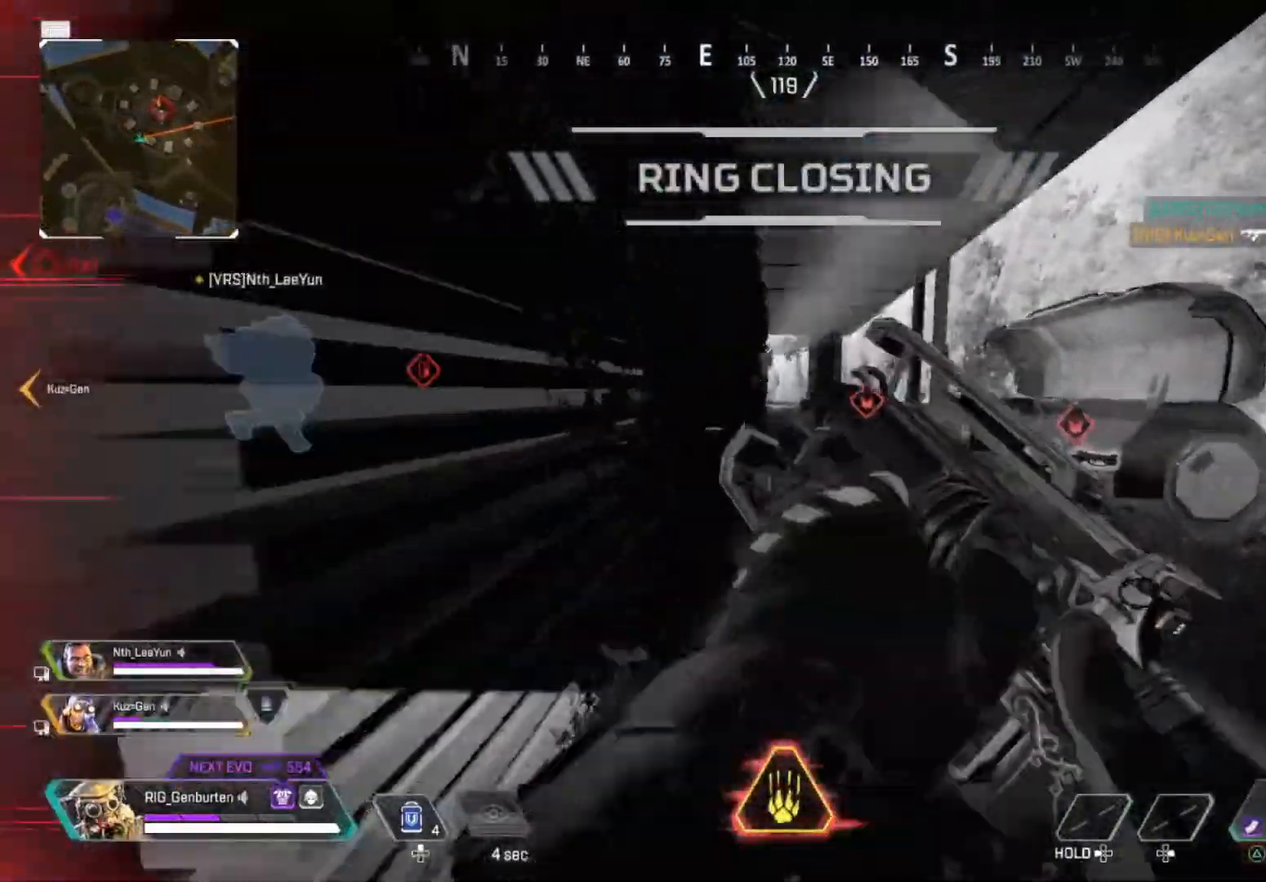
Gameplay with a controller (PlayStation layout); each line is a JSON object with the inputs held at the frame after it. "events" lists button and stick changes between this image and that frame as [ms after this image, input, new state], when the widget could be followed in between.
{"buttons": [], "left_stick": "up", "right_stick": "center", "events": []}
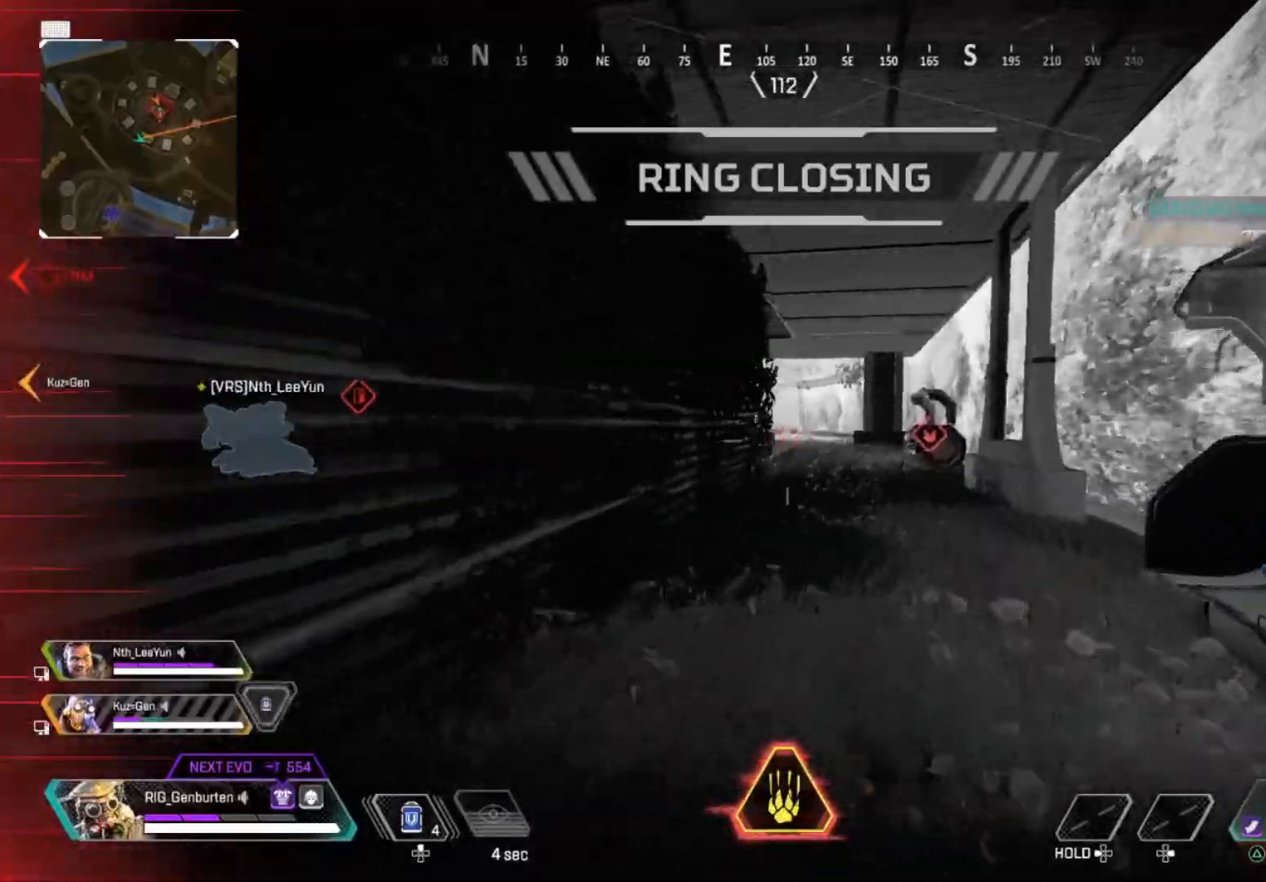
{"buttons": [], "left_stick": "up", "right_stick": "center", "events": []}
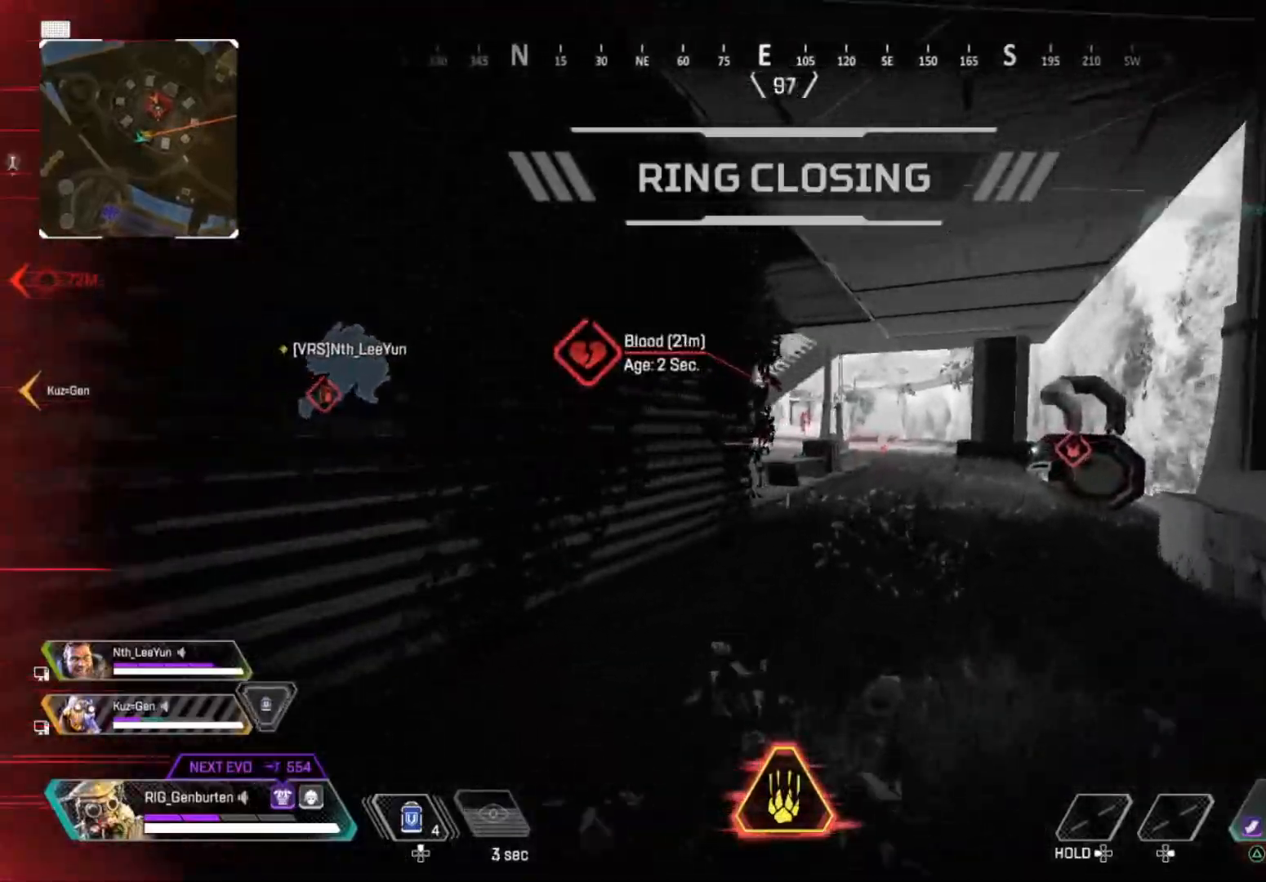
{"buttons": ["CROSS", "L1"], "left_stick": "up", "right_stick": "center", "events": [[167, "R3", "down"], [233, "R3", "up"], [350, "L1", "down"], [483, "CROSS", "down"]]}
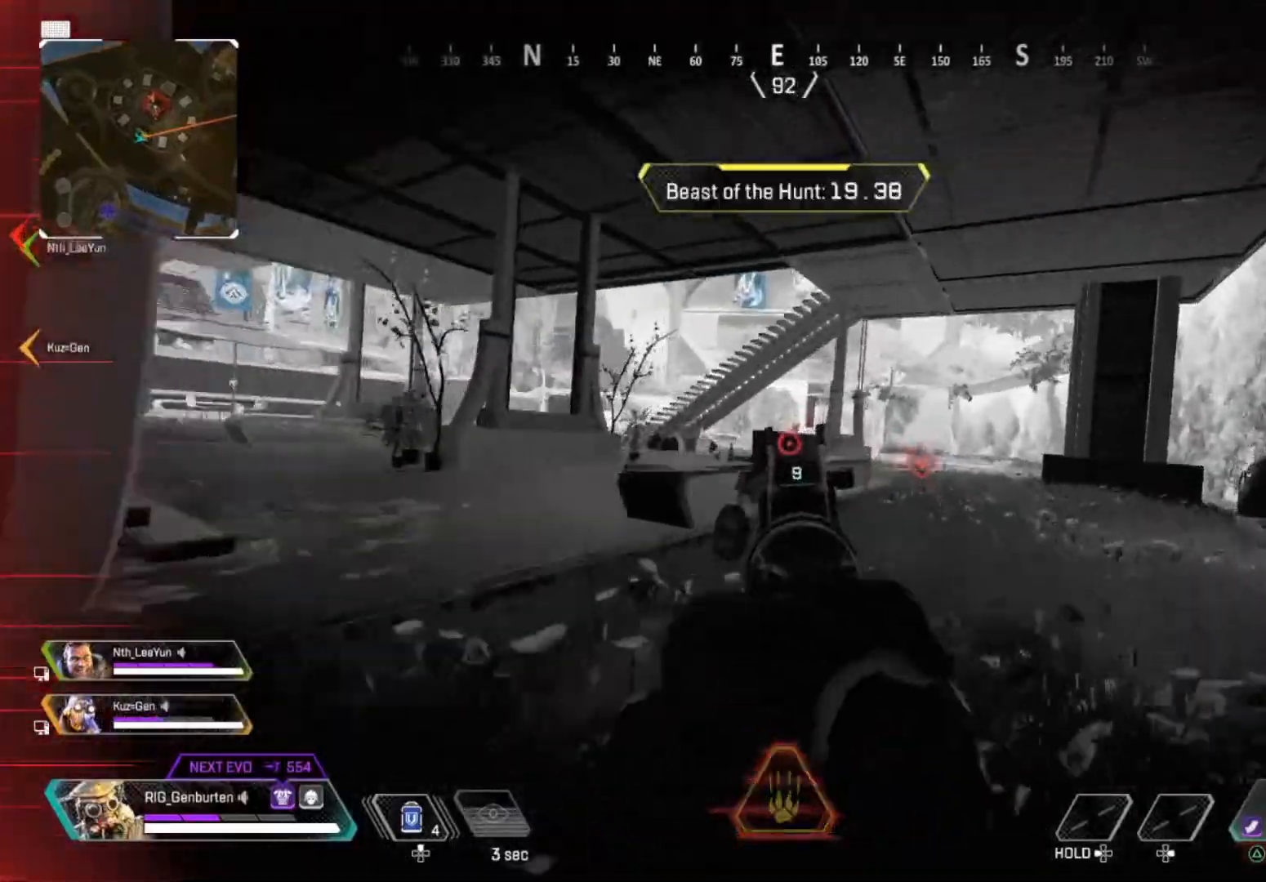
{"buttons": ["L1"], "left_stick": "up-right", "right_stick": "center", "events": [[100, "CROSS", "up"], [117, "left_stick", "left"], [300, "left_stick", "right"], [333, "R1", "down"], [333, "right_stick", "down-left"], [450, "R1", "up"], [483, "left_stick", "up-right"], [483, "right_stick", "center"]]}
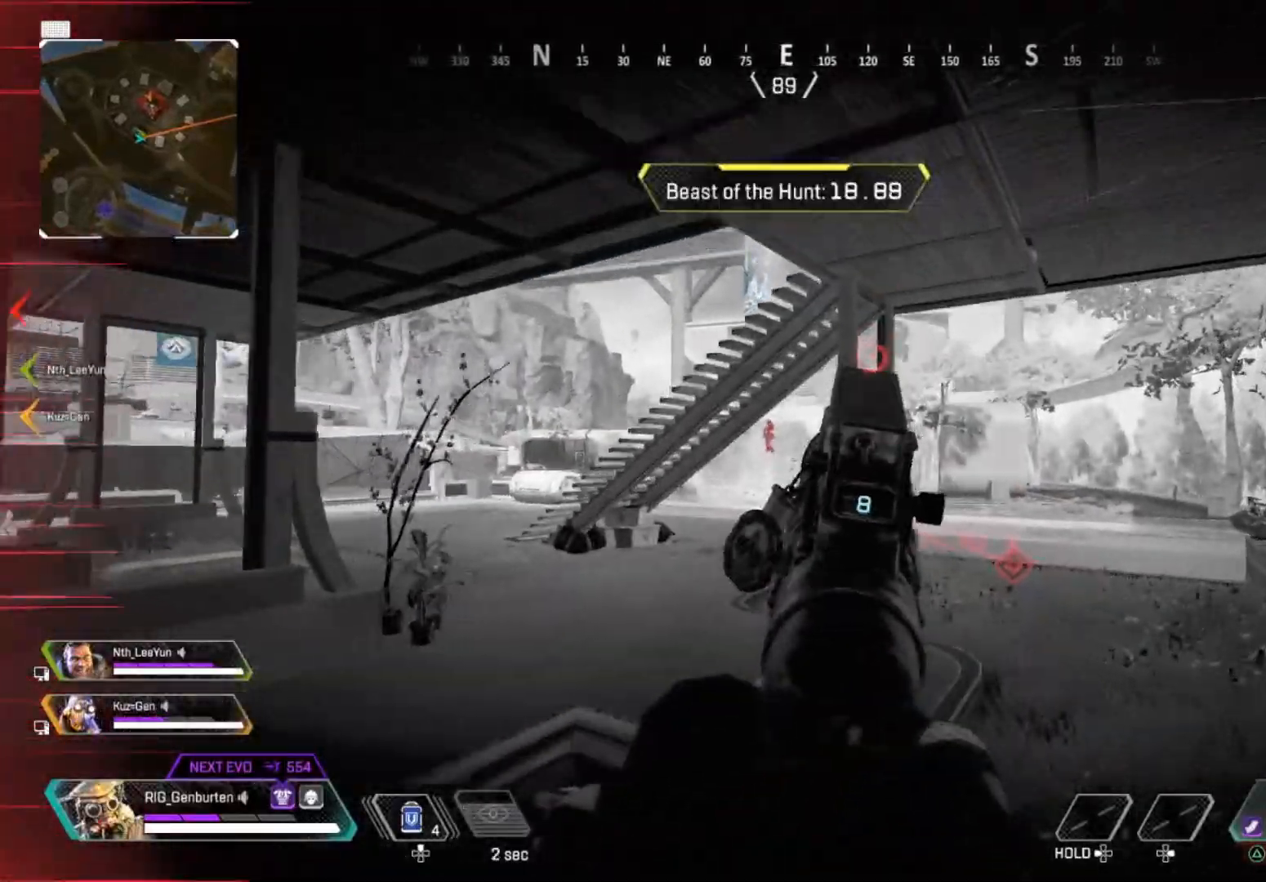
{"buttons": ["L1"], "left_stick": "up", "right_stick": "center", "events": [[67, "right_stick", "up-left"], [183, "R1", "down"], [267, "R1", "up"], [267, "left_stick", "up"], [300, "right_stick", "center"]]}
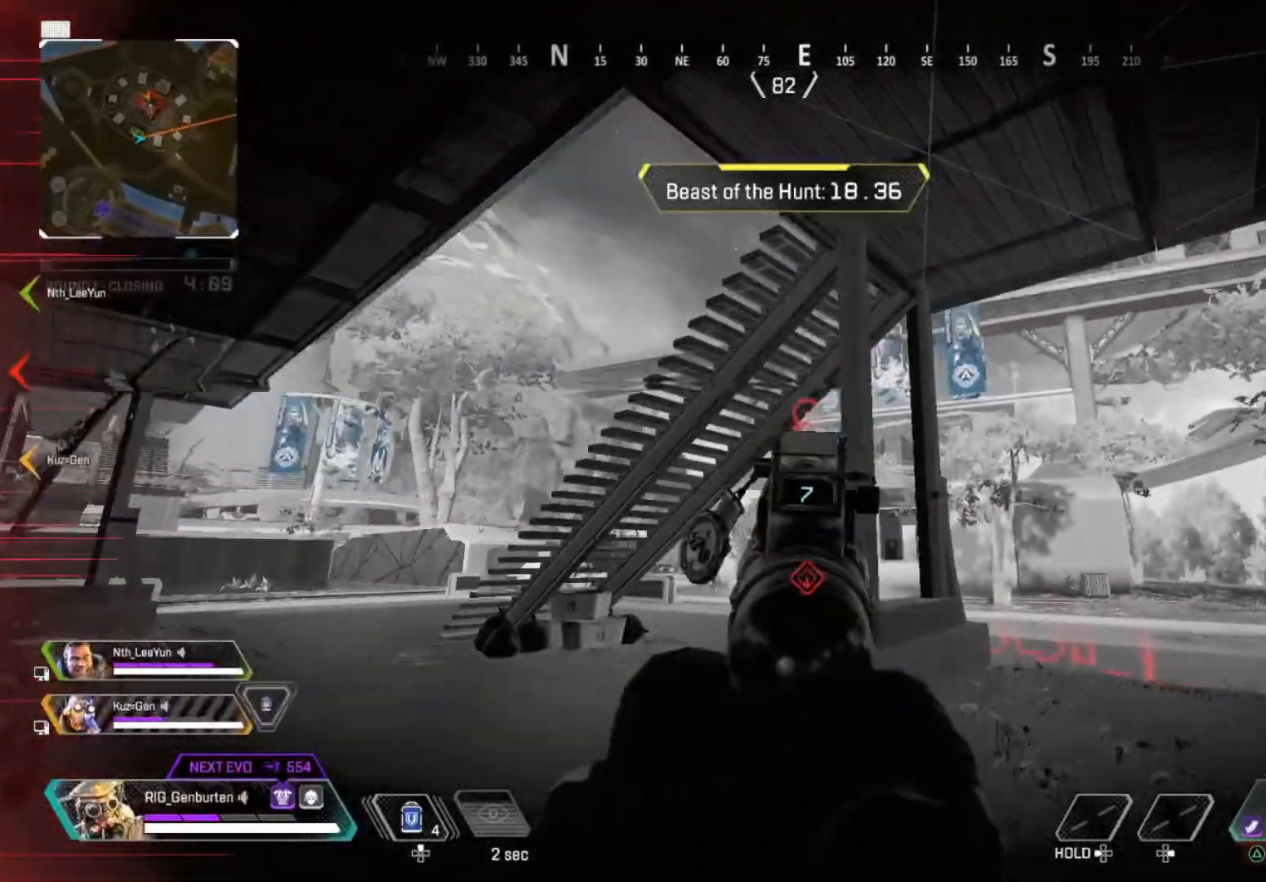
{"buttons": ["L1"], "left_stick": "up-right", "right_stick": "center", "events": [[50, "right_stick", "up"], [100, "R1", "down"], [183, "right_stick", "center"], [200, "R1", "up"], [233, "left_stick", "up-right"]]}
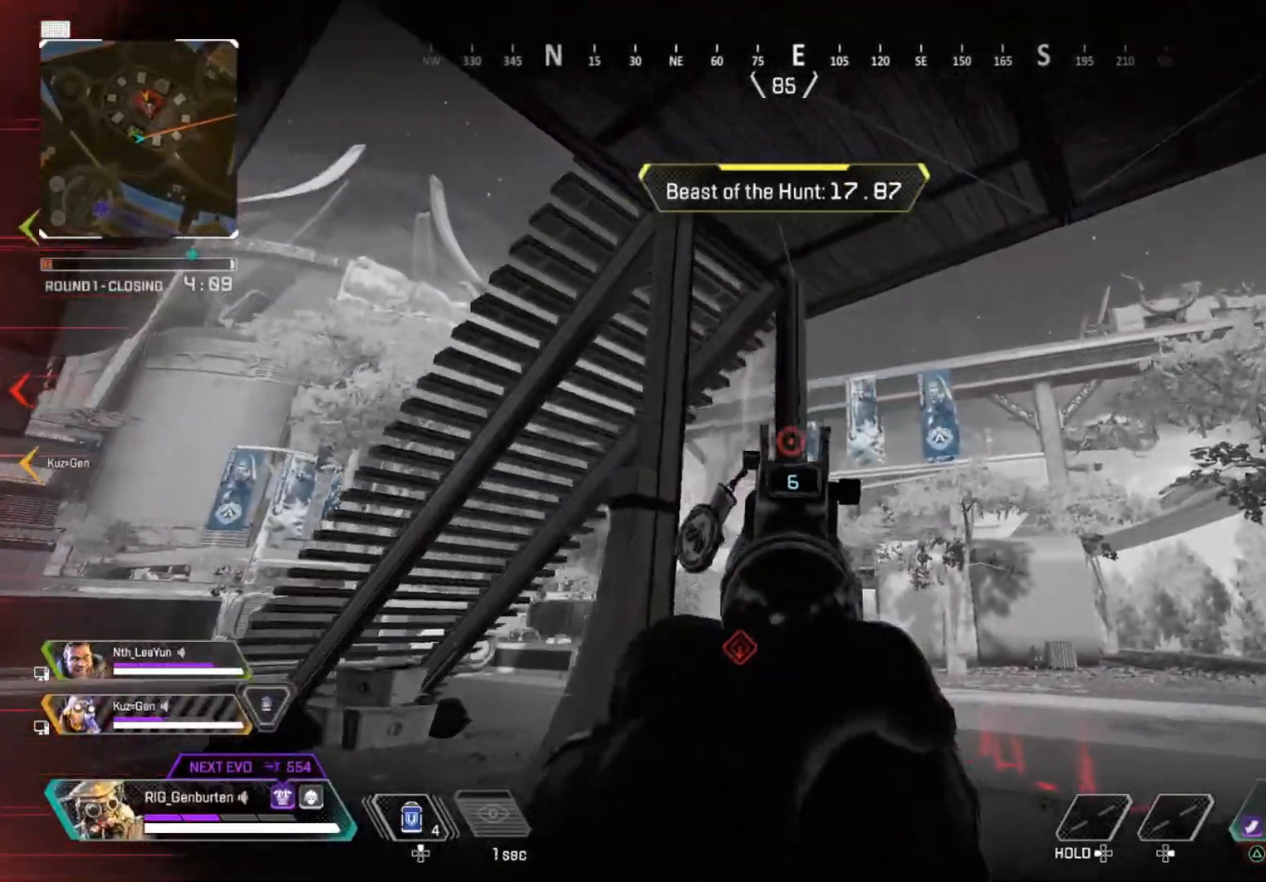
{"buttons": ["L1", "R1"], "left_stick": "up-right", "right_stick": "center", "events": [[83, "right_stick", "up"], [167, "right_stick", "center"], [367, "right_stick", "up-right"], [417, "R1", "down"], [483, "right_stick", "center"]]}
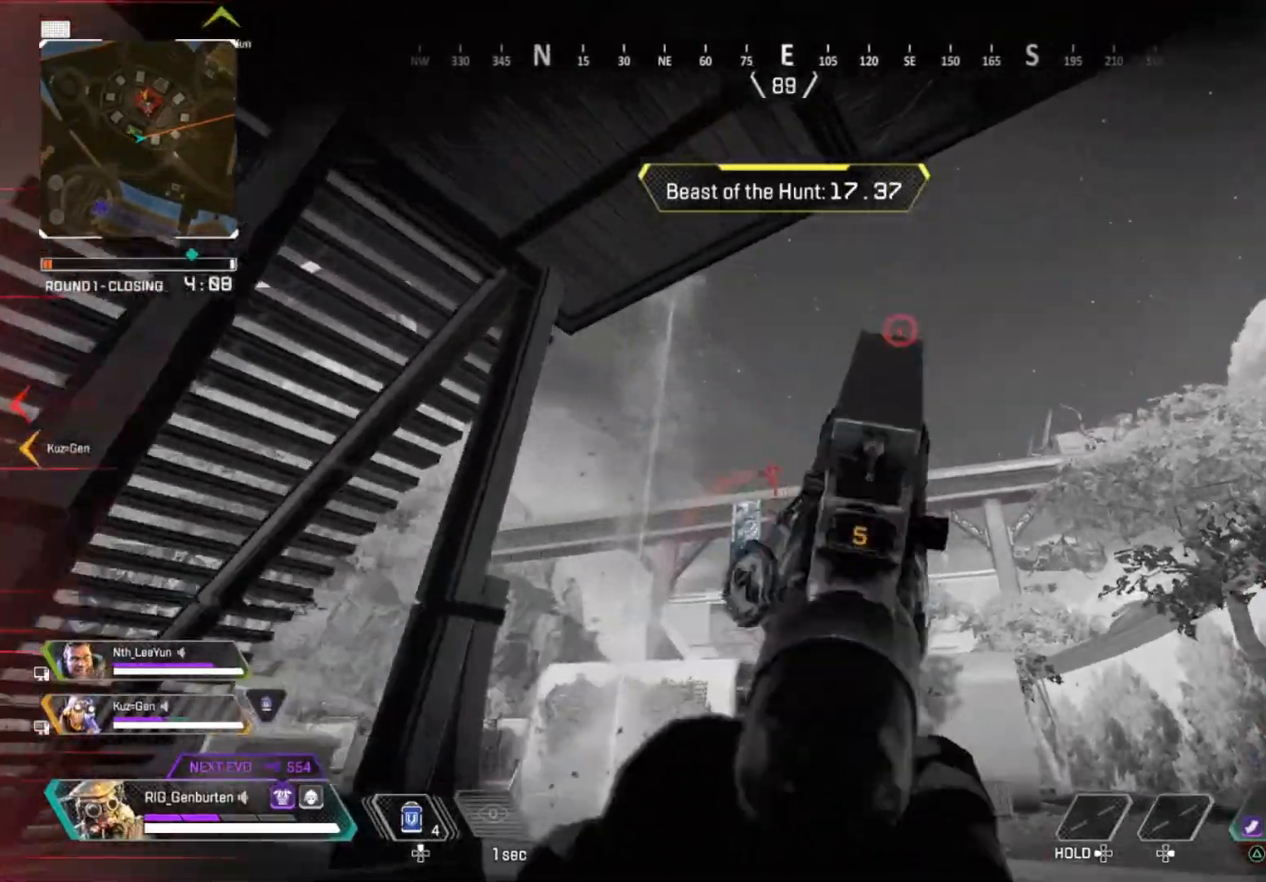
{"buttons": ["L1"], "left_stick": "up-right", "right_stick": "down", "events": [[17, "R1", "up"], [267, "right_stick", "down"], [283, "R1", "down"], [383, "R1", "up"]]}
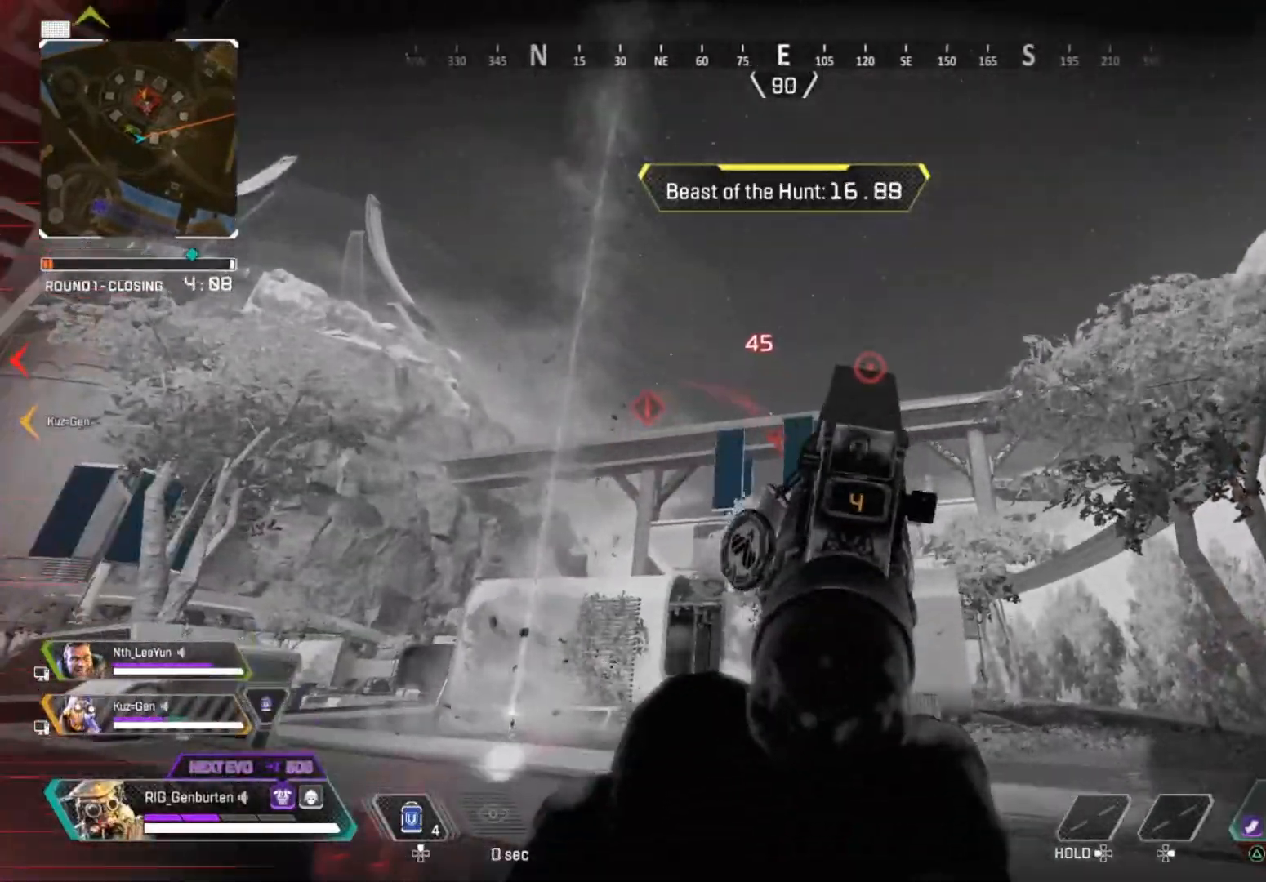
{"buttons": ["L1", "R1"], "left_stick": "up-right", "right_stick": "down", "events": [[183, "R1", "down"], [267, "R1", "up"], [483, "R1", "down"]]}
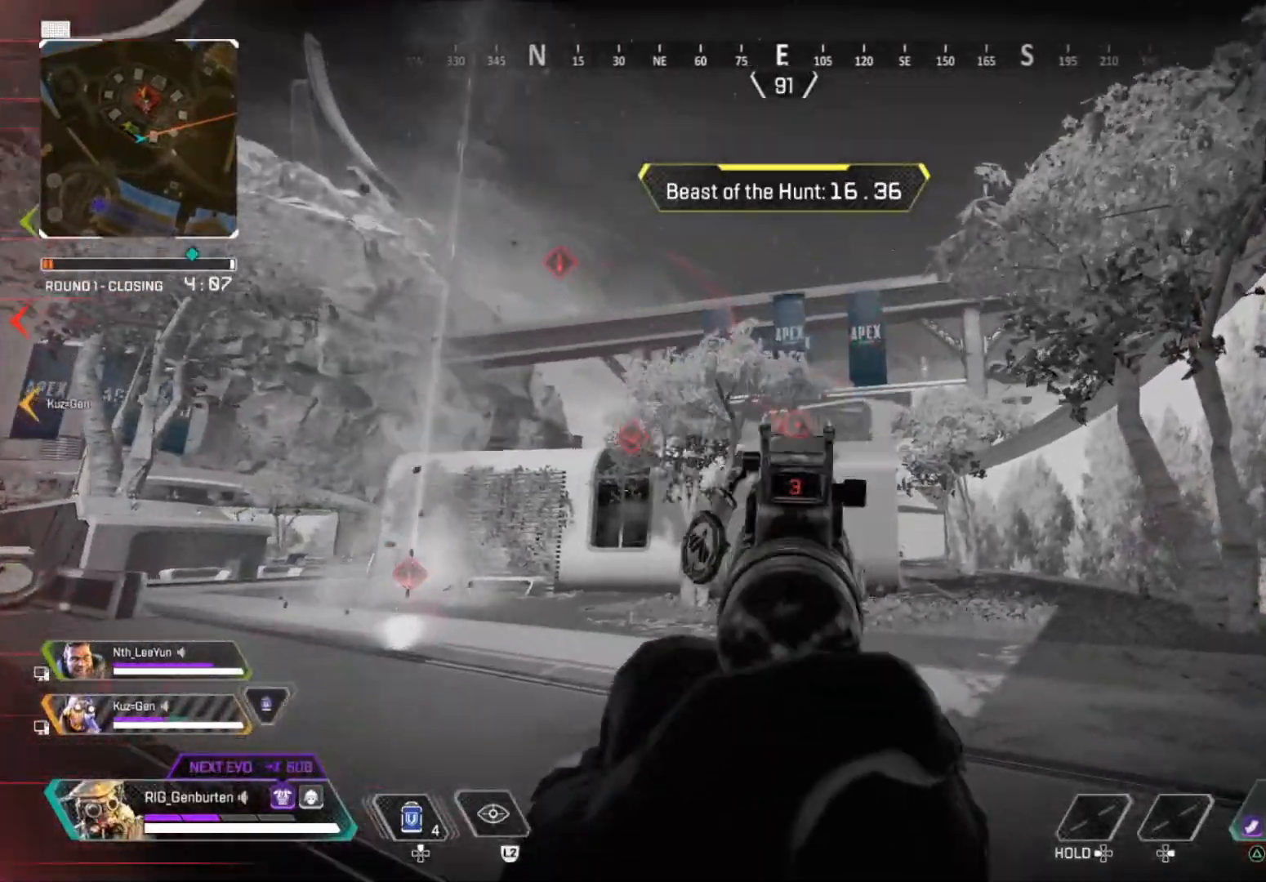
{"buttons": [], "left_stick": "up-right", "right_stick": "center", "events": [[100, "R1", "up"], [217, "L1", "up"], [400, "SQUARE", "down"], [400, "right_stick", "center"], [433, "SQUARE", "up"]]}
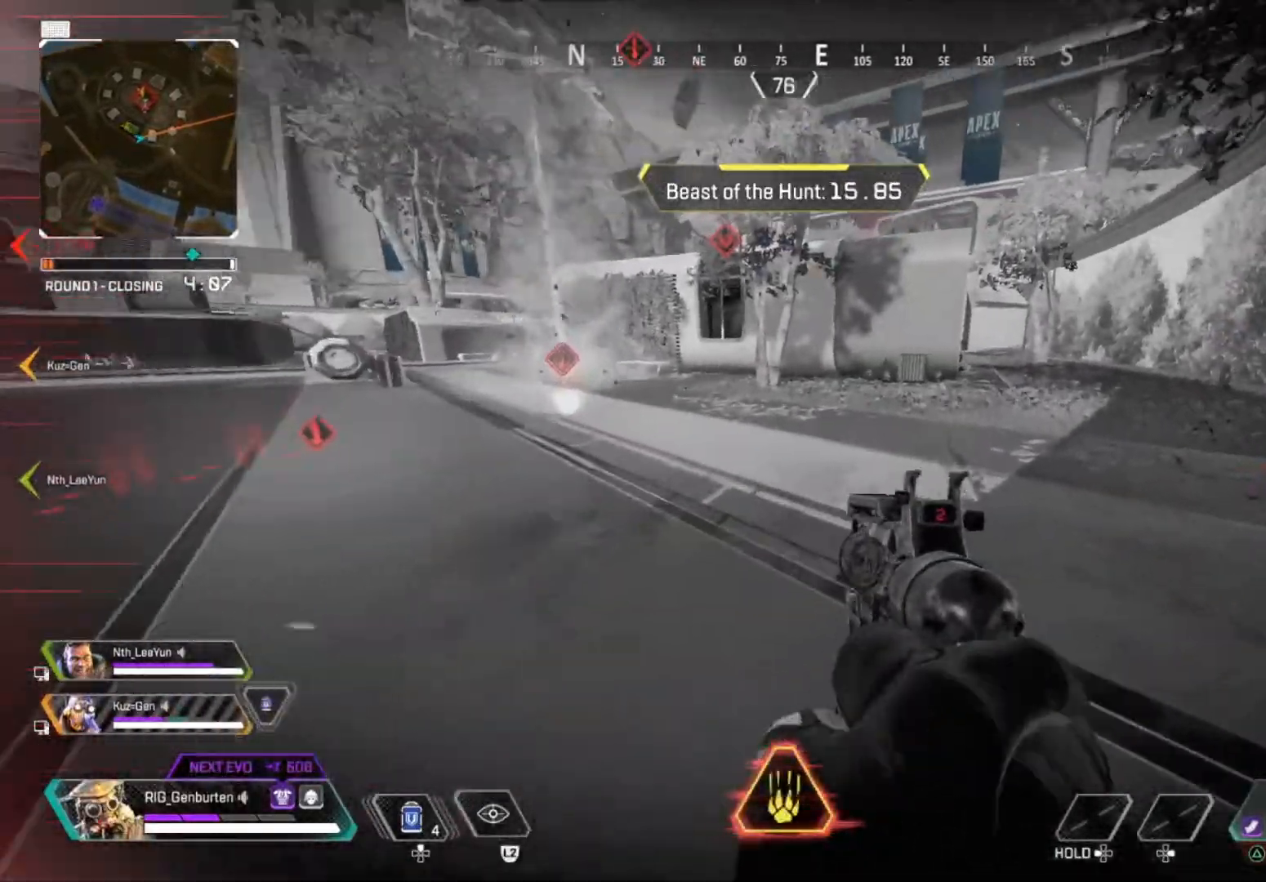
{"buttons": [], "left_stick": "down", "right_stick": "left", "events": [[217, "R3", "down"], [317, "R3", "up"], [317, "right_stick", "left"], [400, "left_stick", "down-right"], [483, "left_stick", "down"]]}
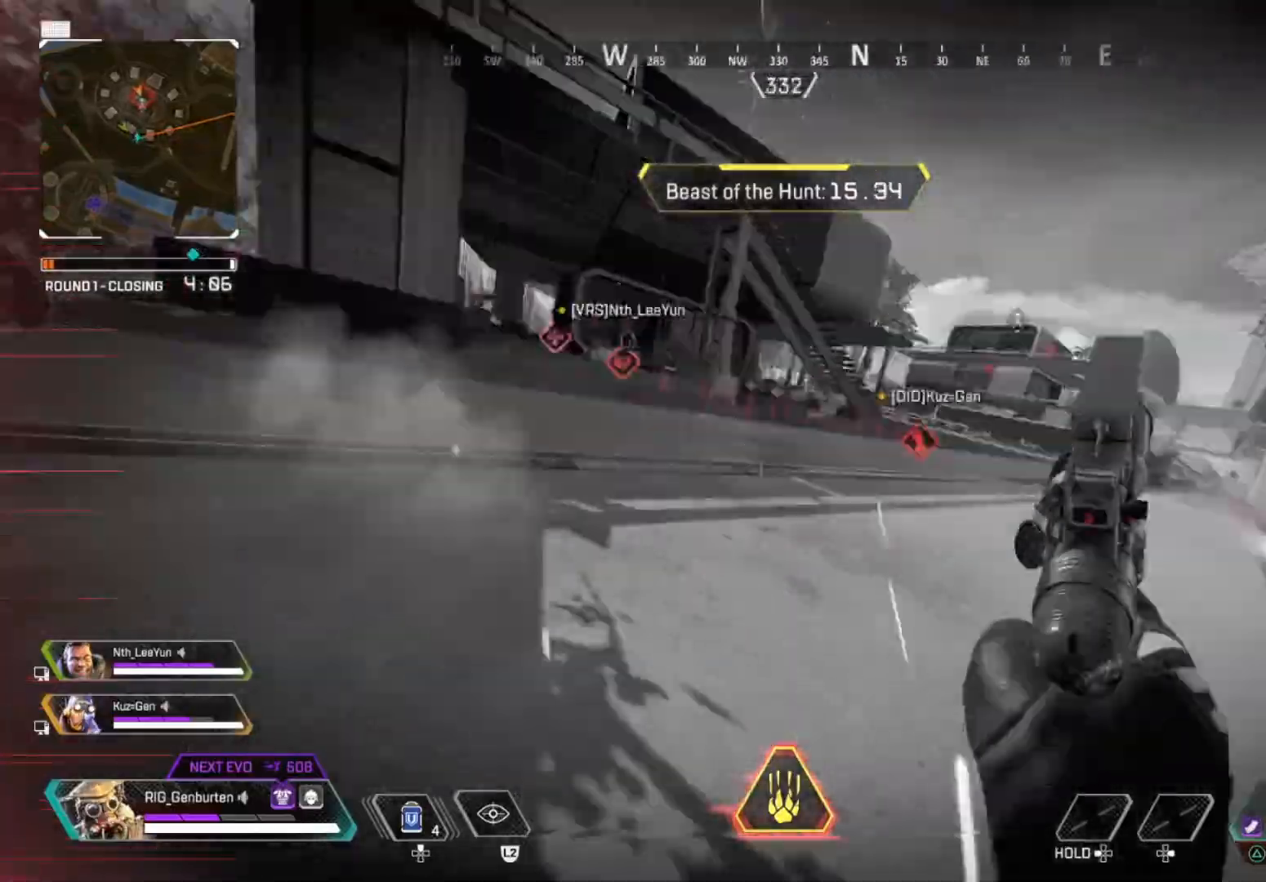
{"buttons": [], "left_stick": "down", "right_stick": "center", "events": [[17, "right_stick", "center"], [50, "CROSS", "down"], [250, "R3", "down"], [317, "R3", "up"], [383, "CROSS", "up"]]}
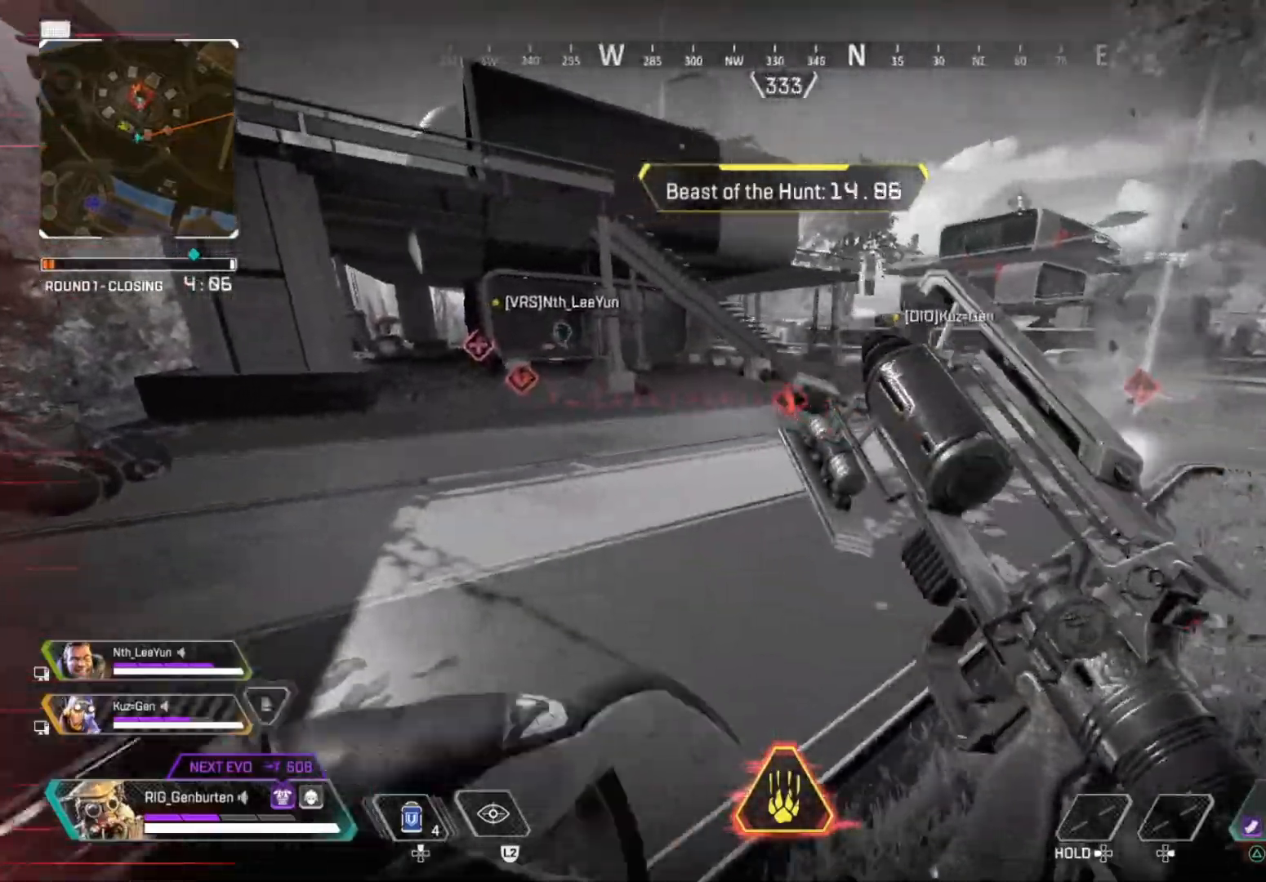
{"buttons": [], "left_stick": "up-right", "right_stick": "right", "events": [[117, "right_stick", "right"], [167, "left_stick", "right"], [250, "left_stick", "up-right"]]}
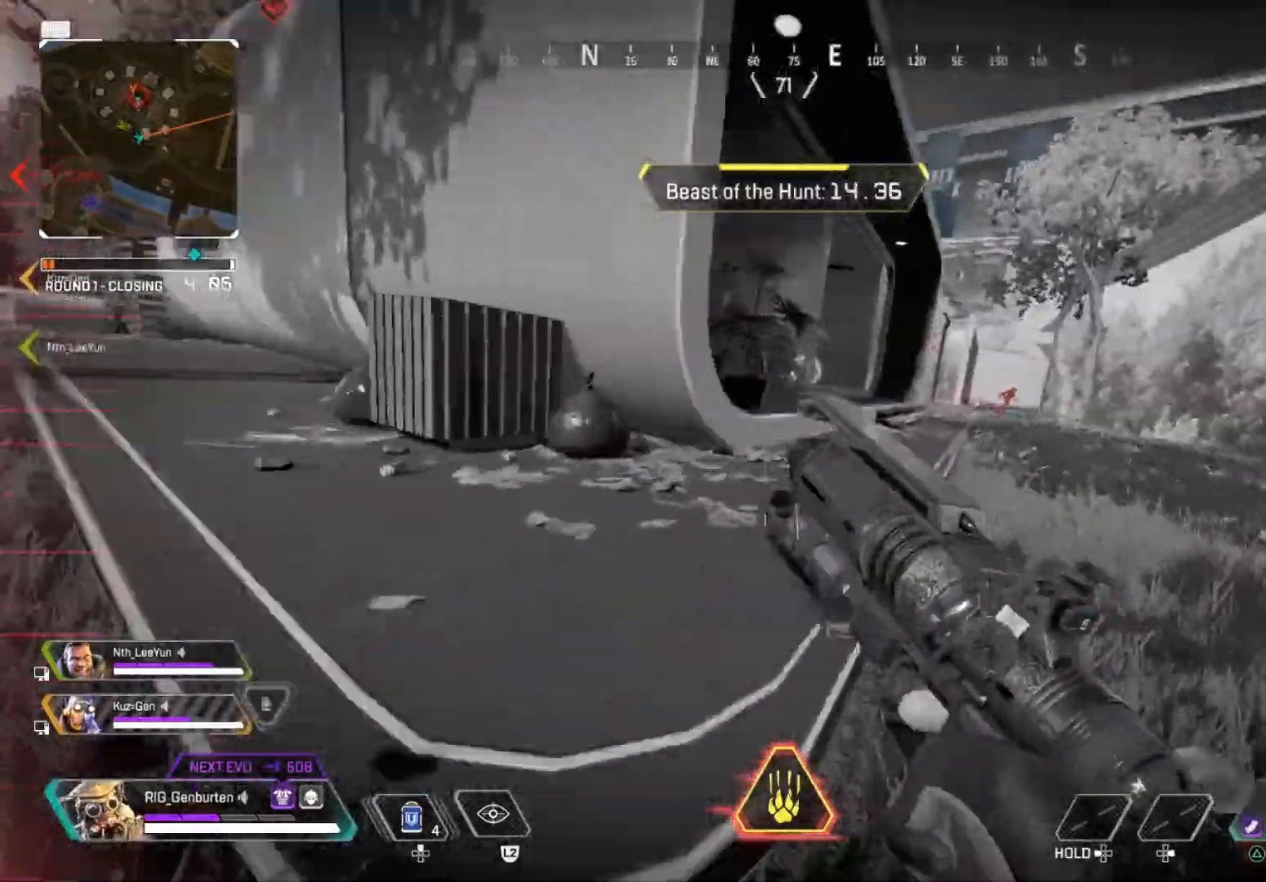
{"buttons": [], "left_stick": "up", "right_stick": "center", "events": [[67, "L3", "down"], [67, "left_stick", "up"], [250, "L3", "up"], [300, "right_stick", "center"]]}
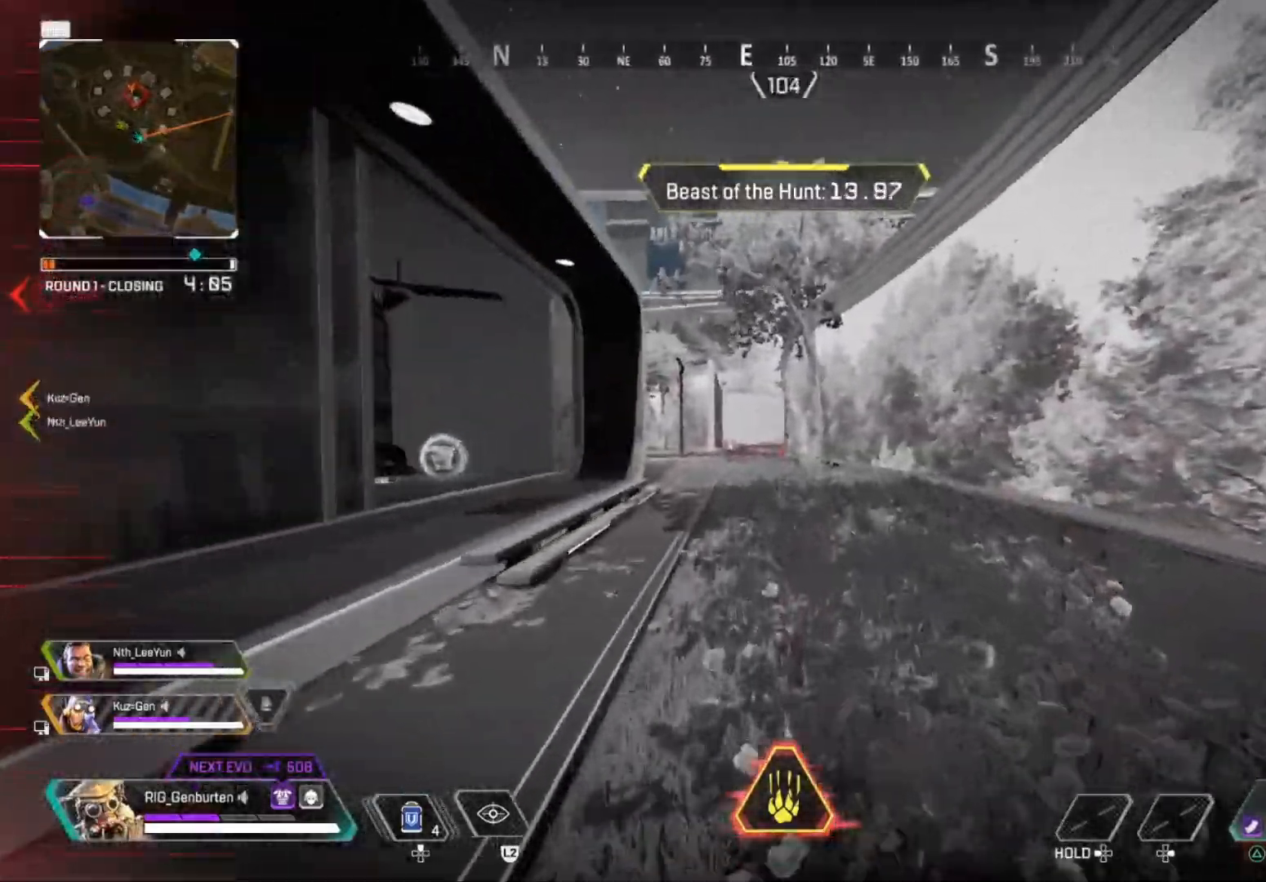
{"buttons": [], "left_stick": "up", "right_stick": "center", "events": [[117, "TRIANGLE", "down"], [483, "TRIANGLE", "up"]]}
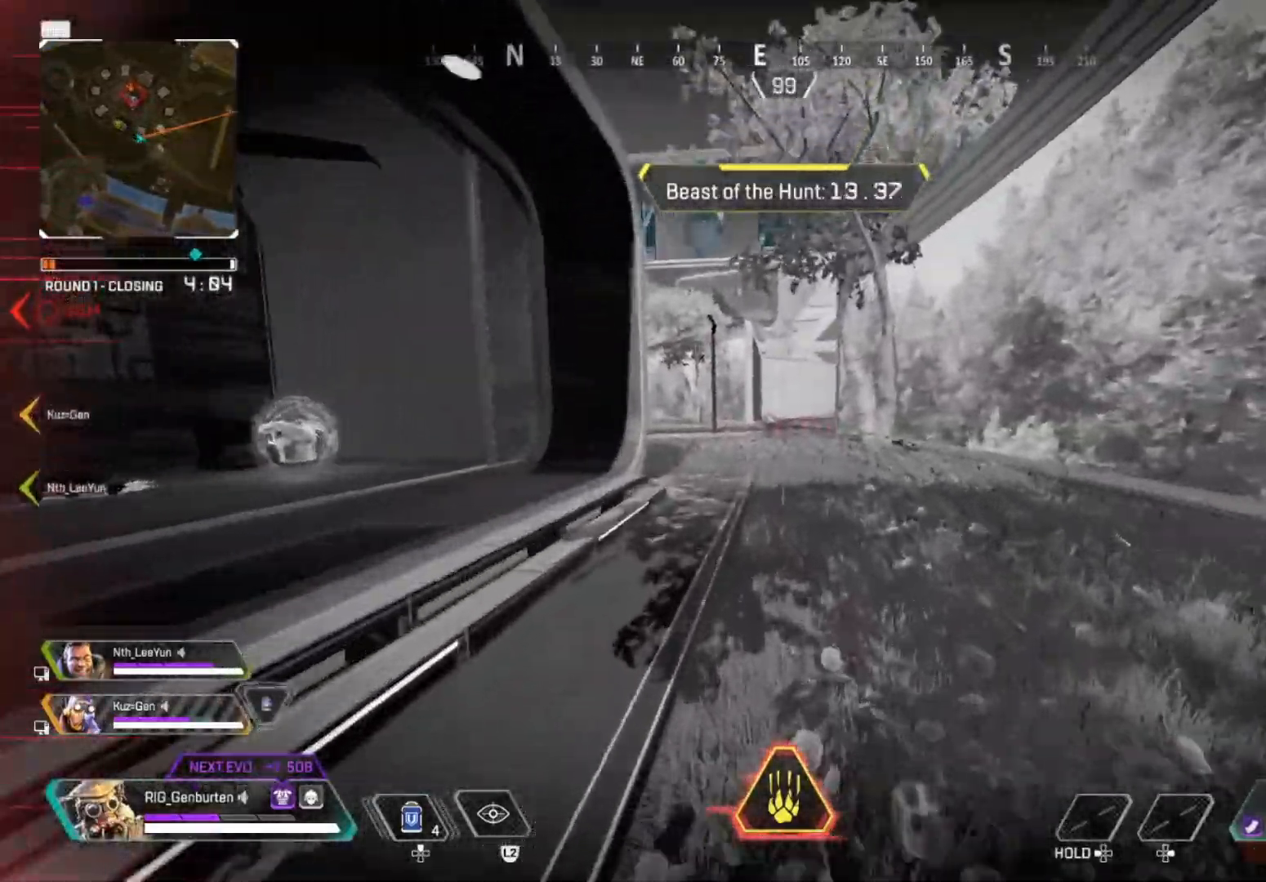
{"buttons": [], "left_stick": "up", "right_stick": "center", "events": []}
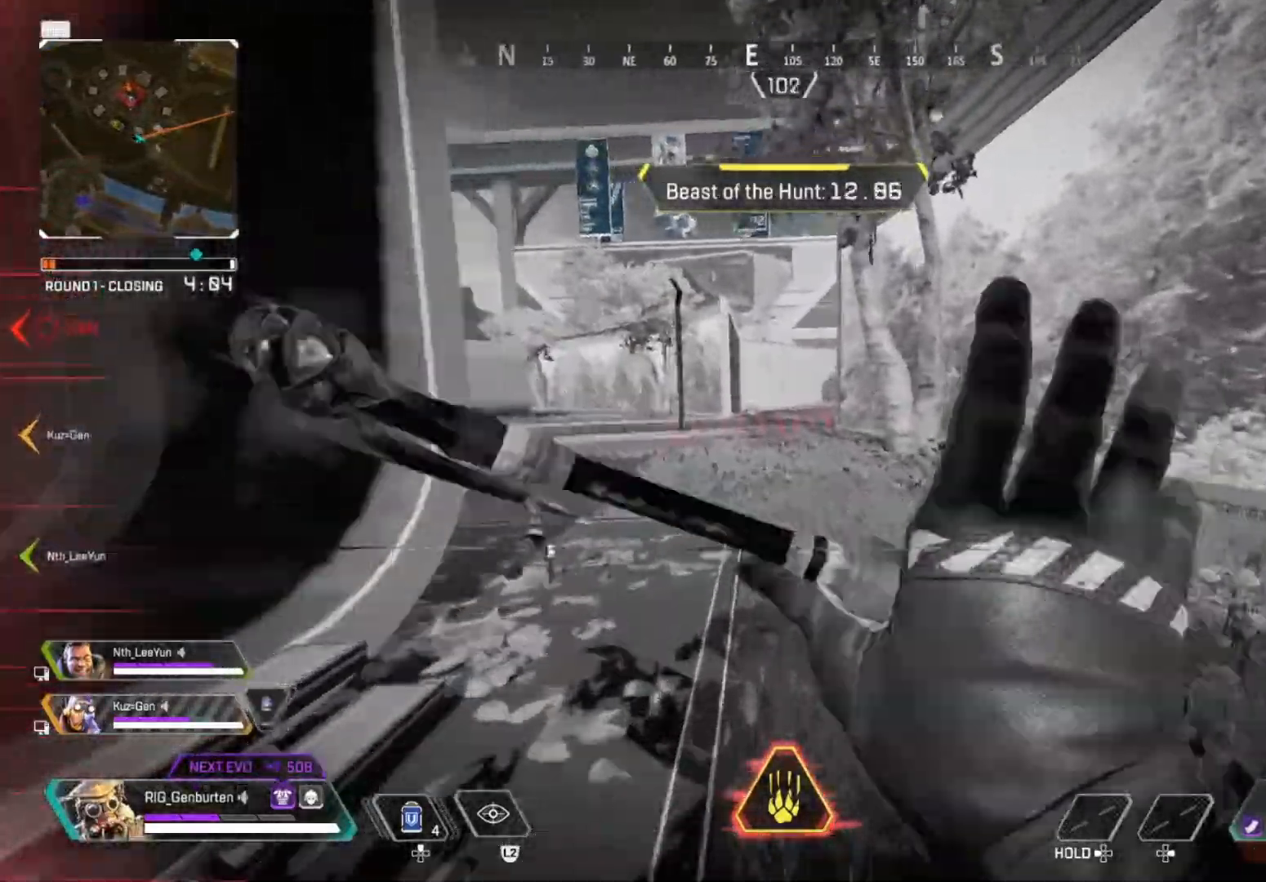
{"buttons": ["TRIANGLE"], "left_stick": "up", "right_stick": "center", "events": [[433, "TRIANGLE", "down"]]}
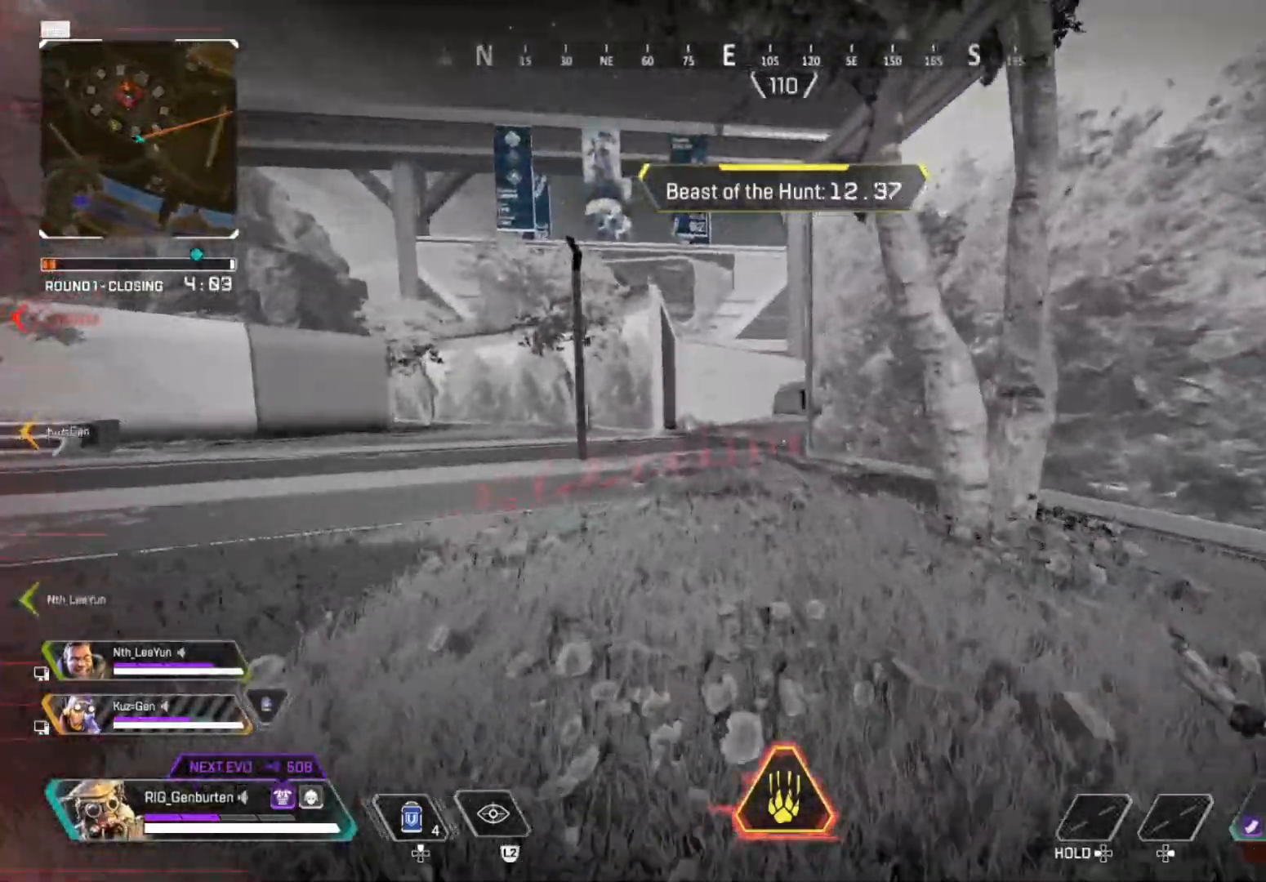
{"buttons": ["CROSS"], "left_stick": "up", "right_stick": "center", "events": [[17, "TRIANGLE", "up"], [183, "R3", "down"], [333, "R3", "up"], [333, "right_stick", "right"], [450, "CROSS", "down"], [450, "right_stick", "center"]]}
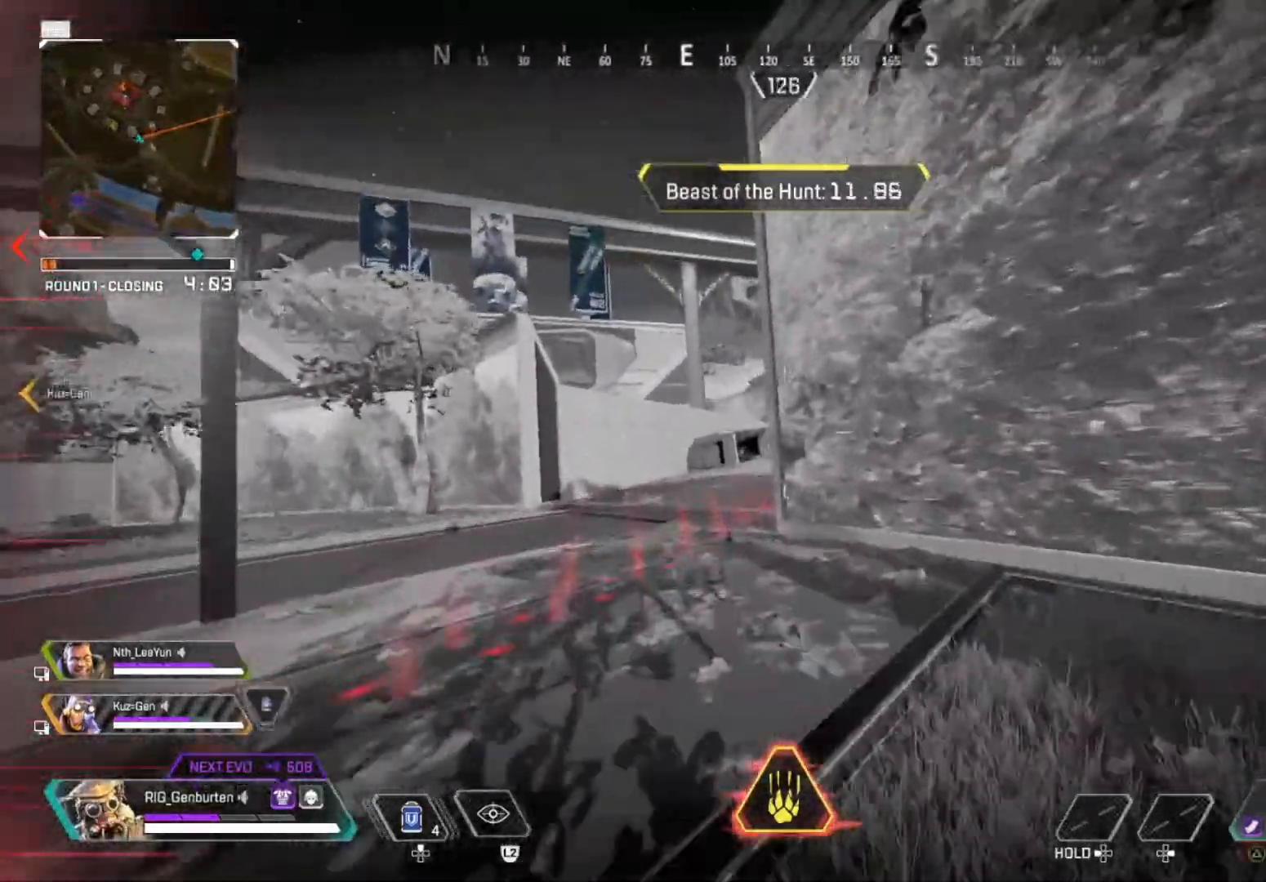
{"buttons": ["CROSS"], "left_stick": "right", "right_stick": "center", "events": [[17, "left_stick", "up-right"], [133, "R3", "down"], [233, "R3", "up"], [467, "left_stick", "right"]]}
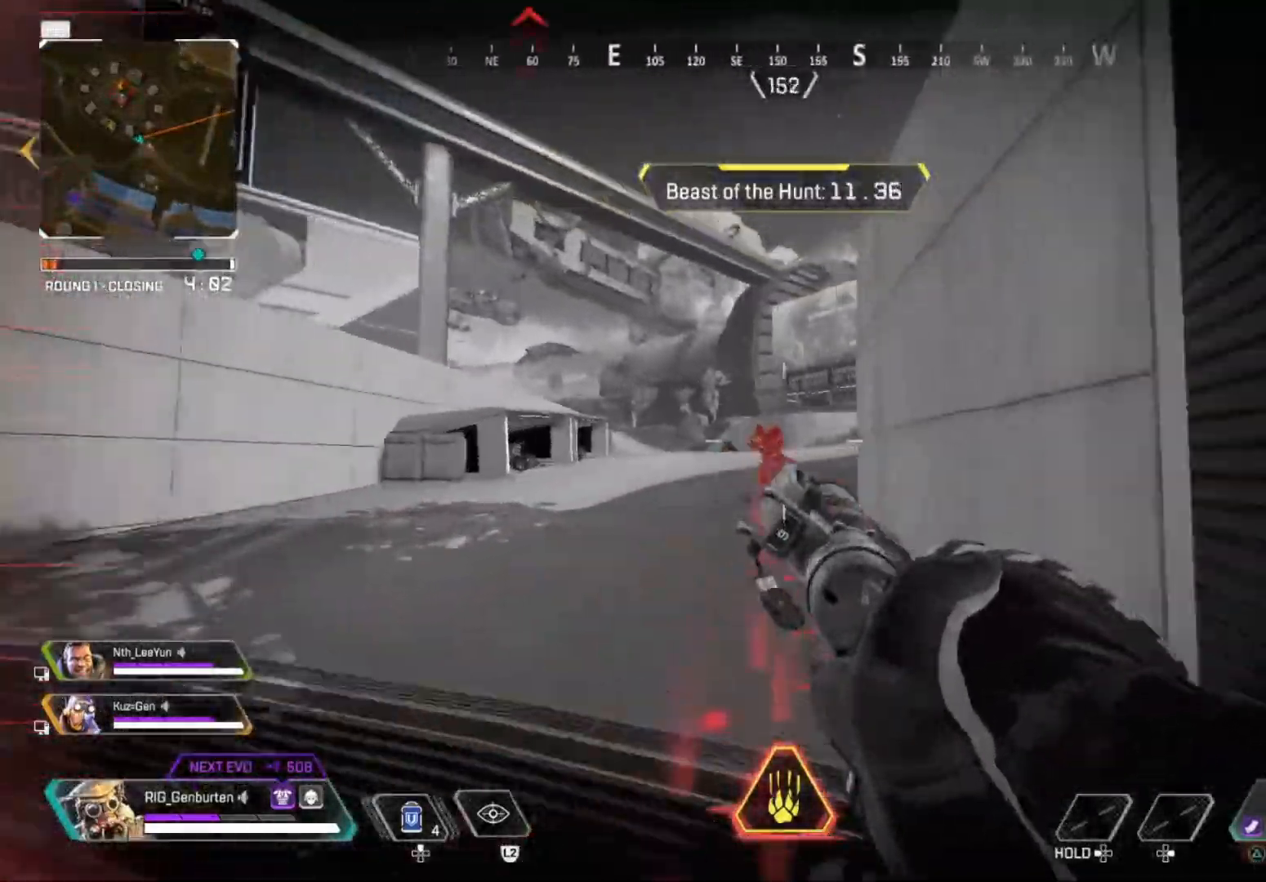
{"buttons": ["CROSS", "R1"], "left_stick": "up", "right_stick": "center", "events": [[83, "left_stick", "up-right"], [150, "R1", "down"], [233, "left_stick", "up"], [250, "R1", "up"], [500, "R1", "down"]]}
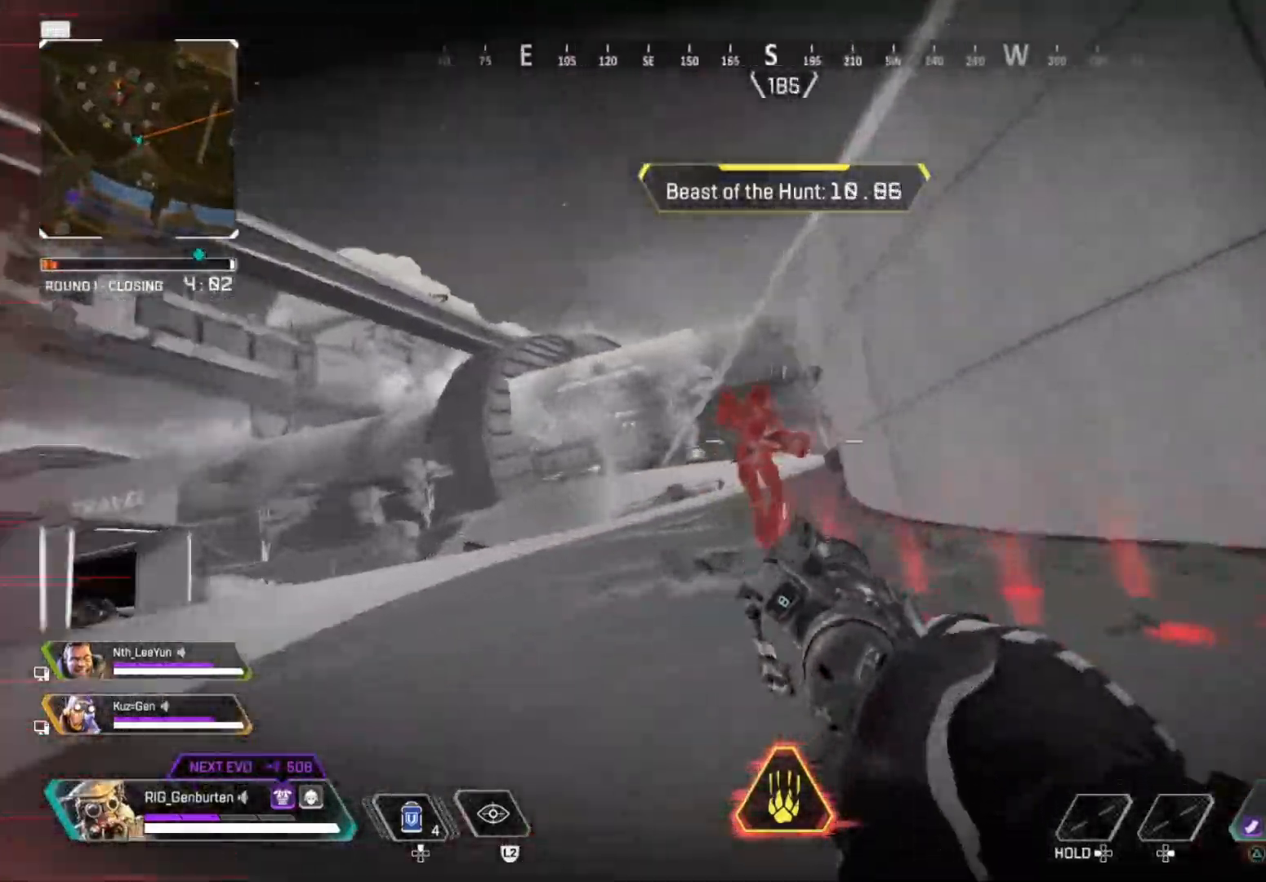
{"buttons": [], "left_stick": "right", "right_stick": "down", "events": [[67, "R3", "down"], [150, "R1", "up"], [217, "R3", "up"], [217, "right_stick", "right"], [233, "left_stick", "right"], [300, "right_stick", "center"], [333, "L1", "down"], [367, "CROSS", "up"], [367, "right_stick", "left"], [383, "R1", "down"], [450, "R1", "up"], [467, "right_stick", "down"], [483, "L1", "up"]]}
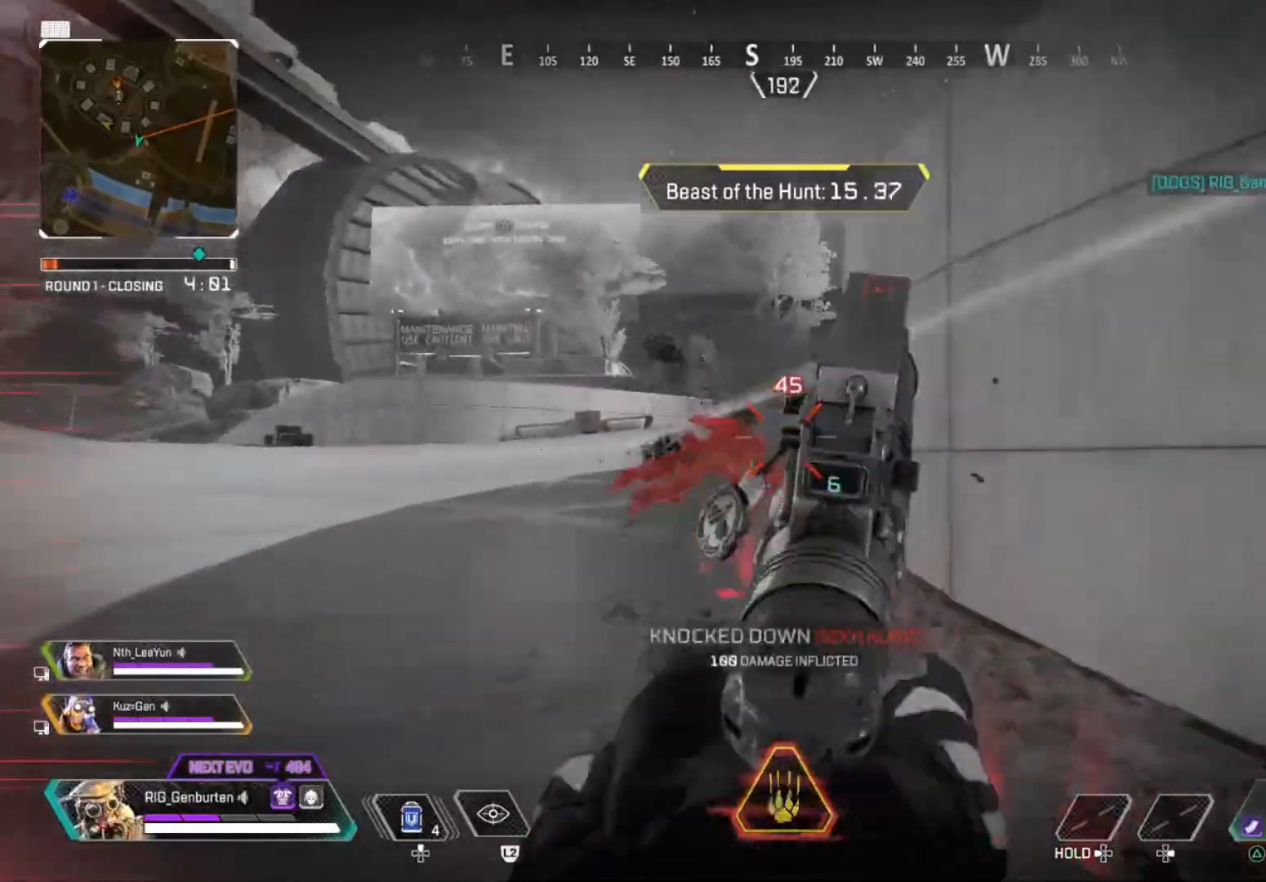
{"buttons": [], "left_stick": "up", "right_stick": "center", "events": [[67, "left_stick", "up-right"], [100, "right_stick", "right"], [133, "SQUARE", "down"], [250, "SQUARE", "up"], [250, "left_stick", "up"], [300, "right_stick", "center"]]}
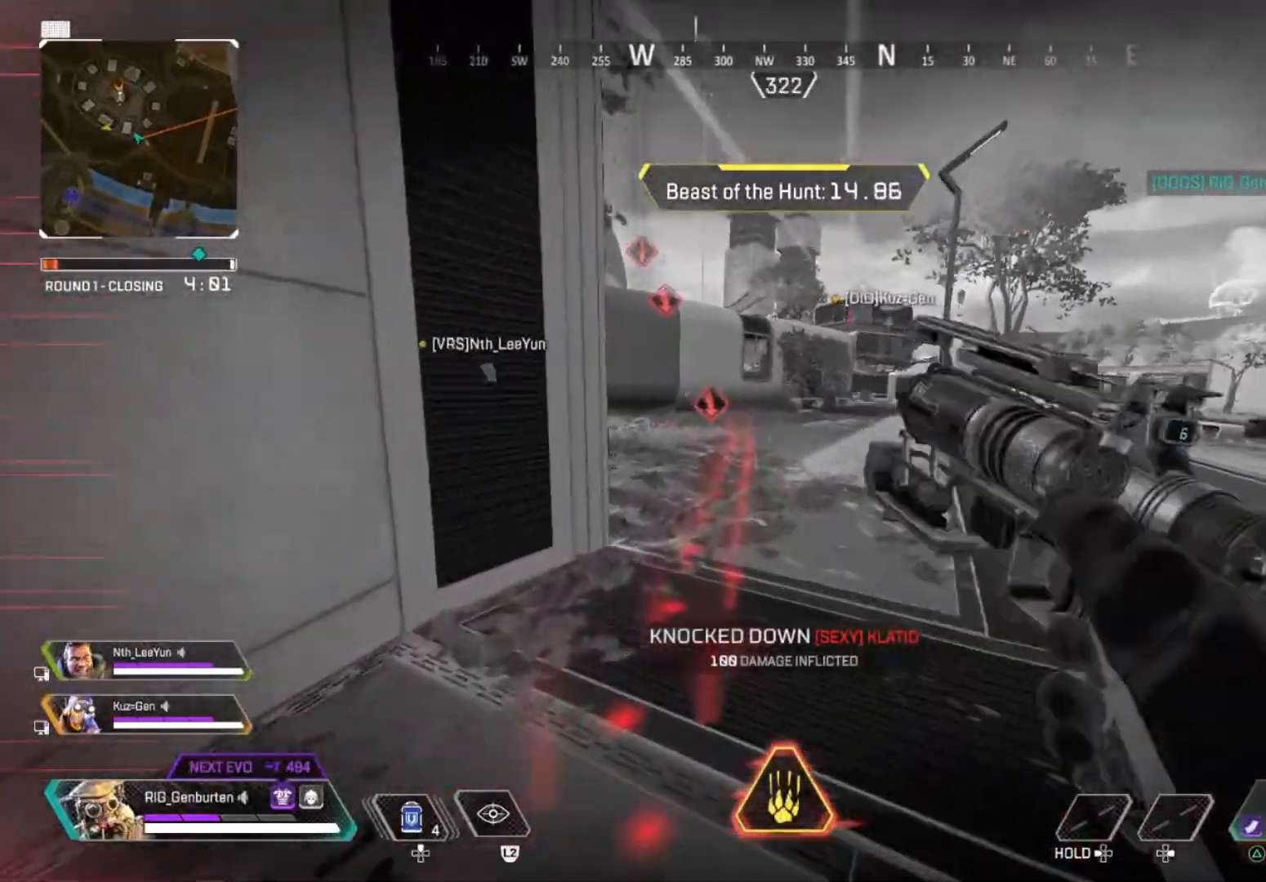
{"buttons": [], "left_stick": "up", "right_stick": "center", "events": []}
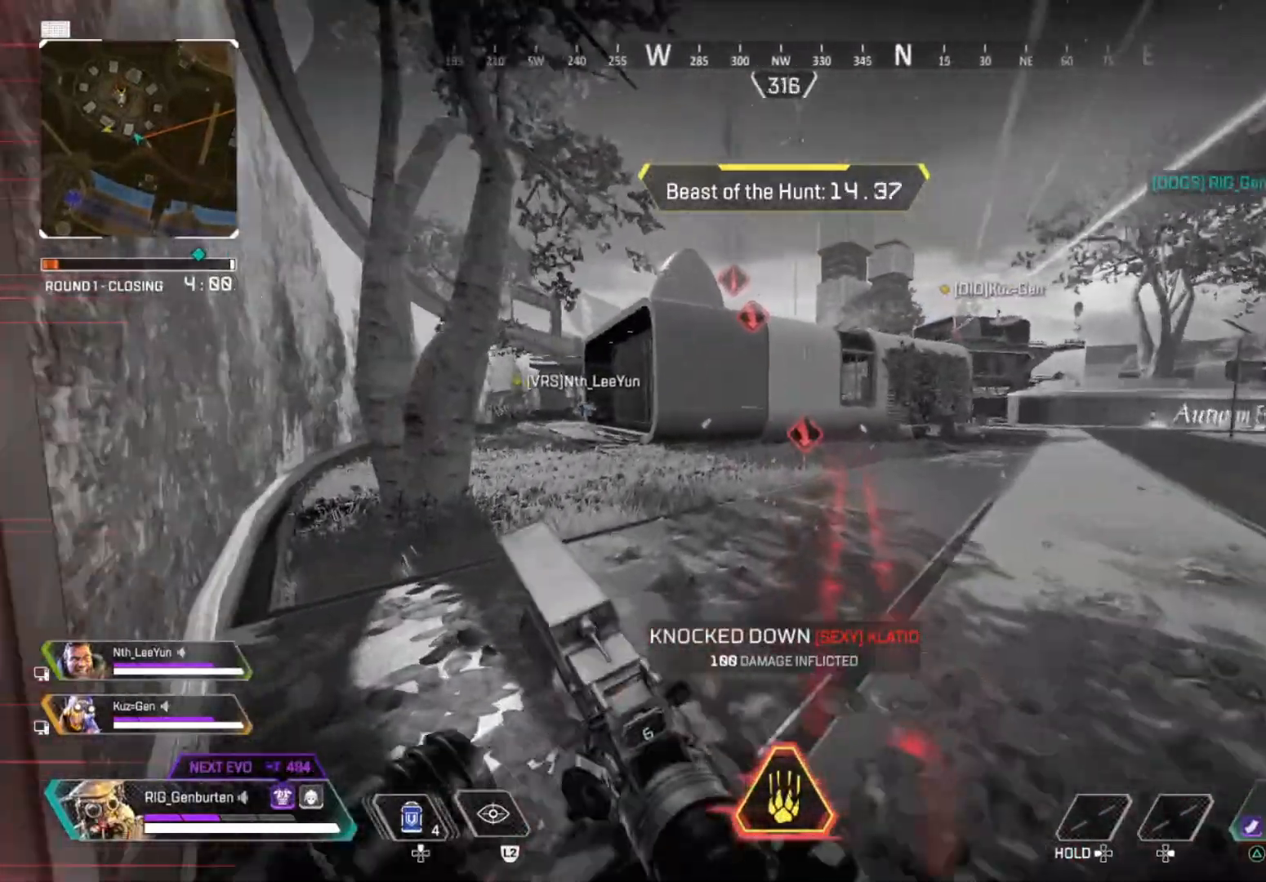
{"buttons": [], "left_stick": "up", "right_stick": "center", "events": [[350, "R2", "down"], [400, "R2", "up"]]}
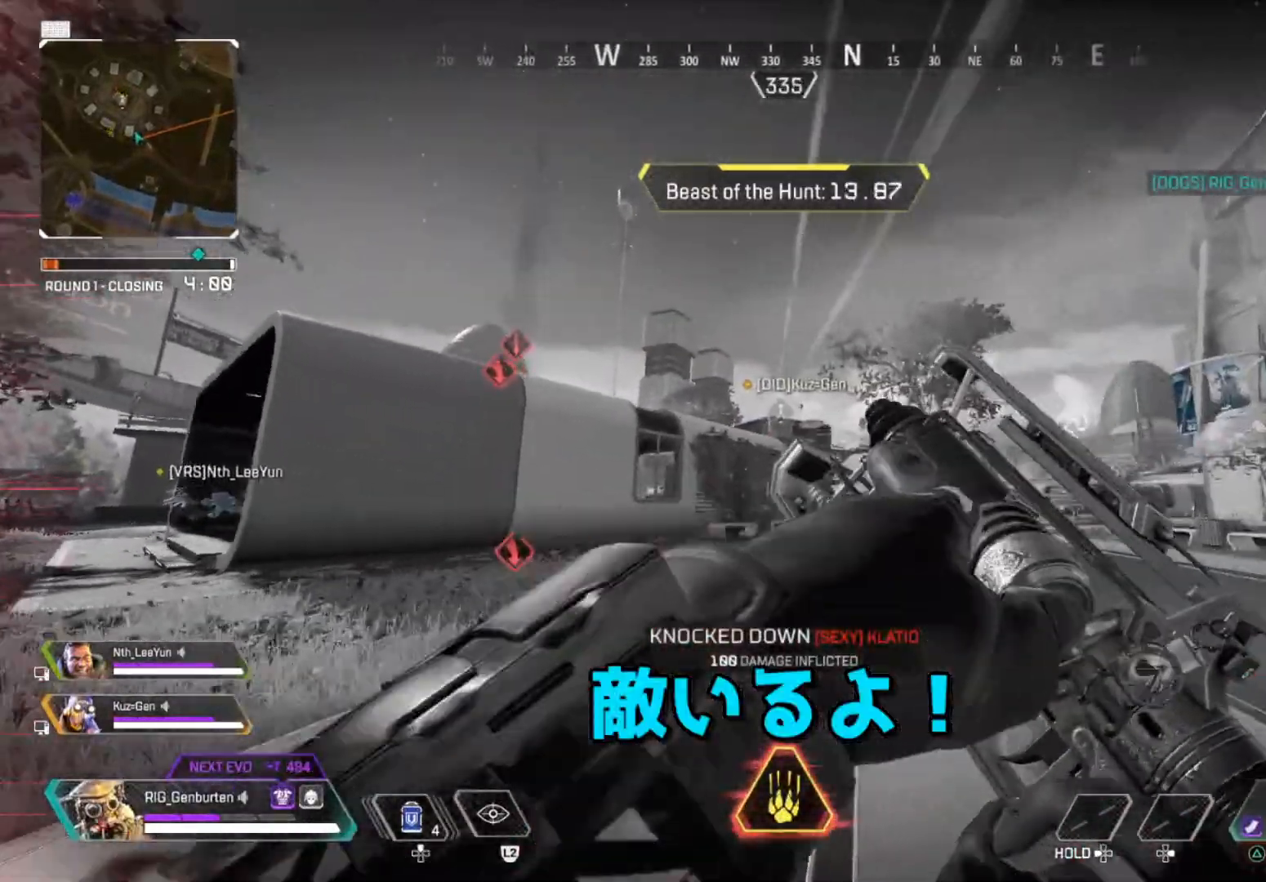
{"buttons": ["L1", "R3"], "left_stick": "up-right", "right_stick": "center", "events": [[183, "R3", "down"], [183, "left_stick", "up-right"], [317, "R3", "up"], [483, "R3", "down"], [500, "L1", "down"]]}
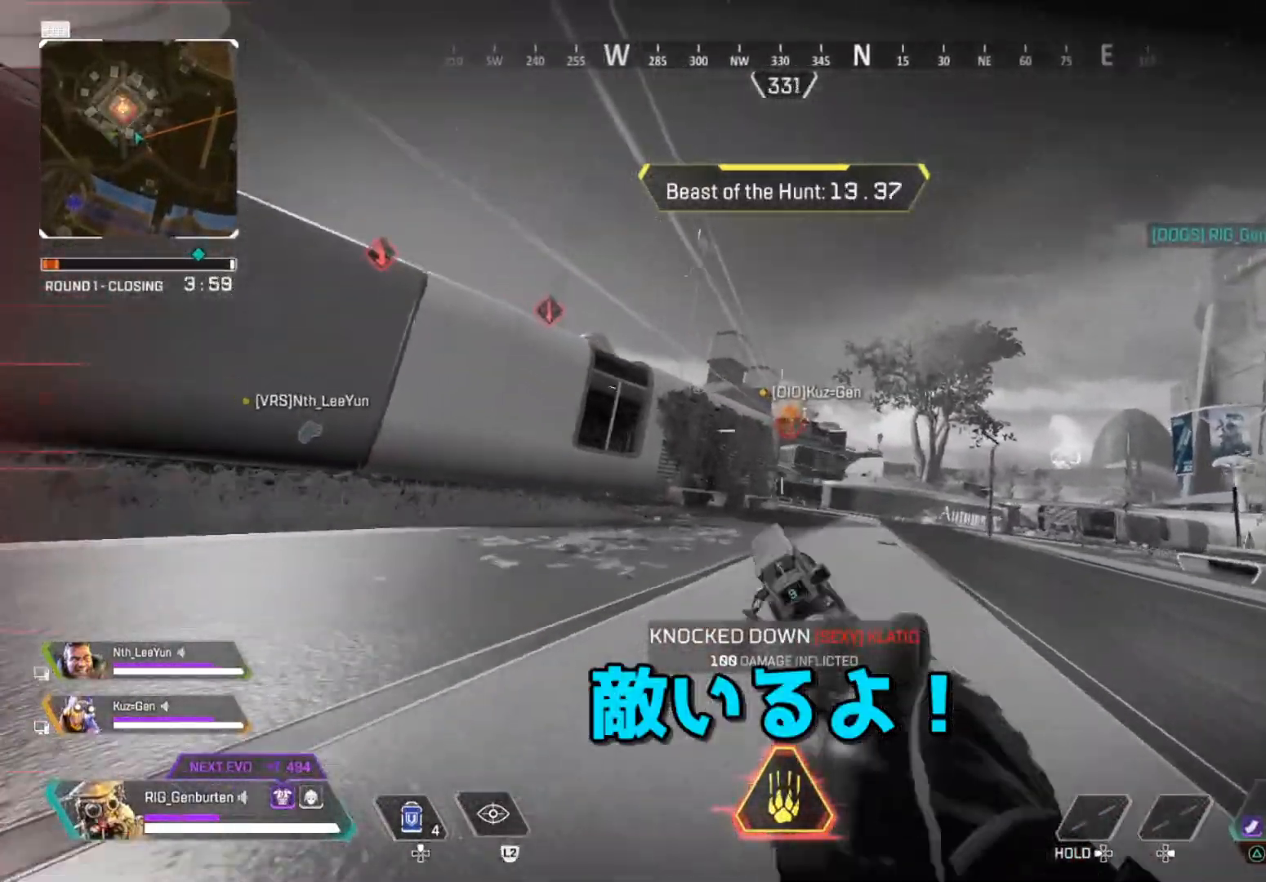
{"buttons": ["L1"], "left_stick": "up-right", "right_stick": "center", "events": [[67, "R3", "up"]]}
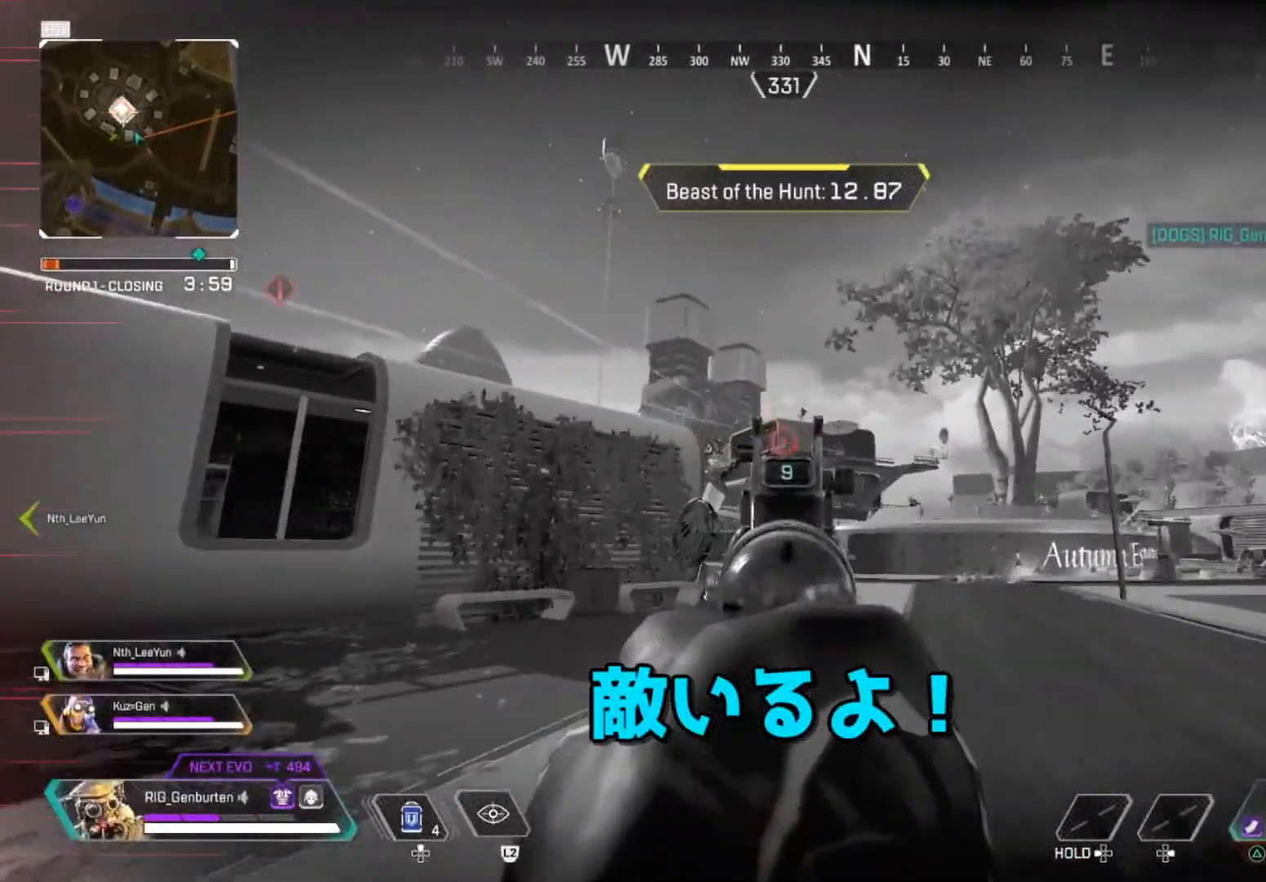
{"buttons": ["L1"], "left_stick": "up", "right_stick": "center", "events": [[350, "left_stick", "up"]]}
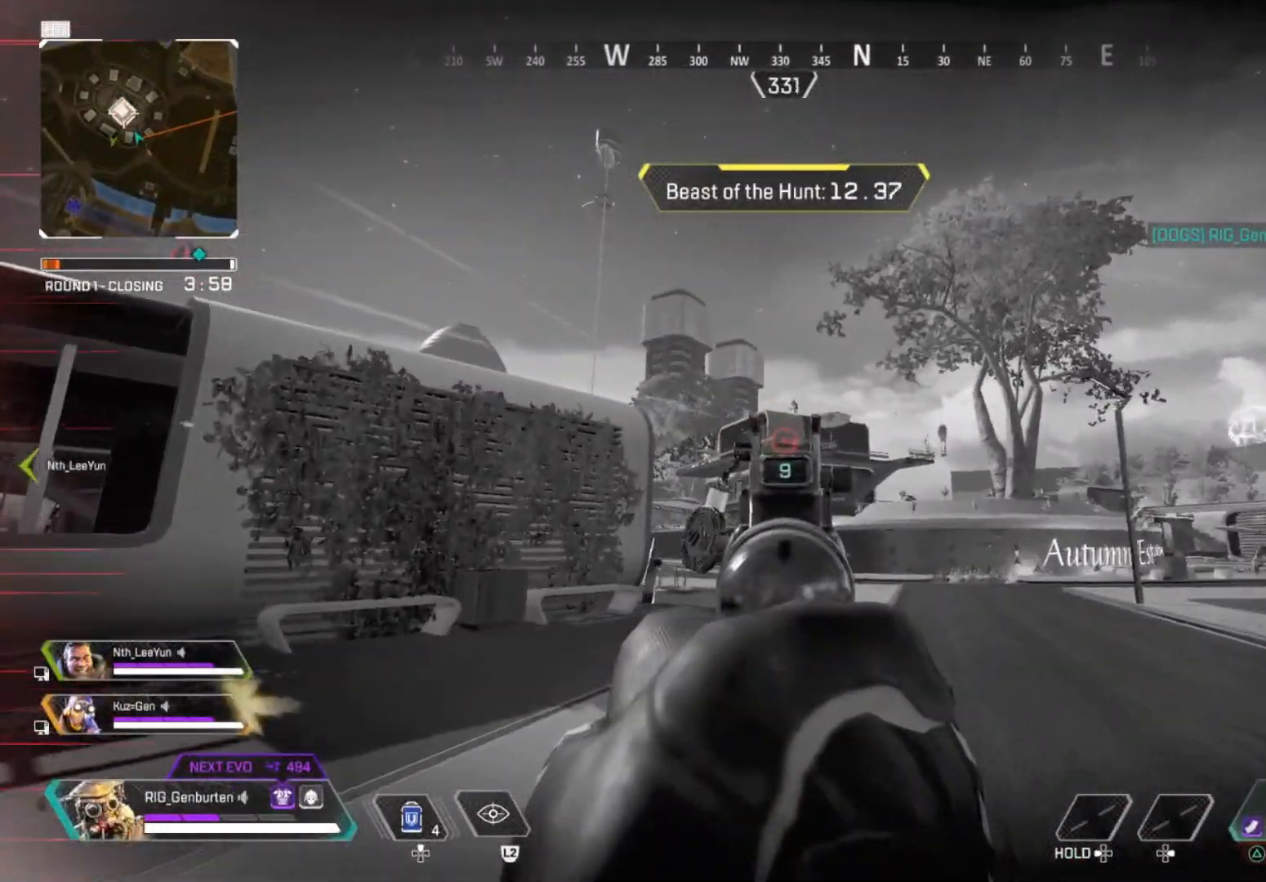
{"buttons": ["L1", "R1"], "left_stick": "up-right", "right_stick": "center", "events": [[33, "R1", "down"], [67, "left_stick", "up-right"], [150, "R1", "up"], [417, "R1", "down"]]}
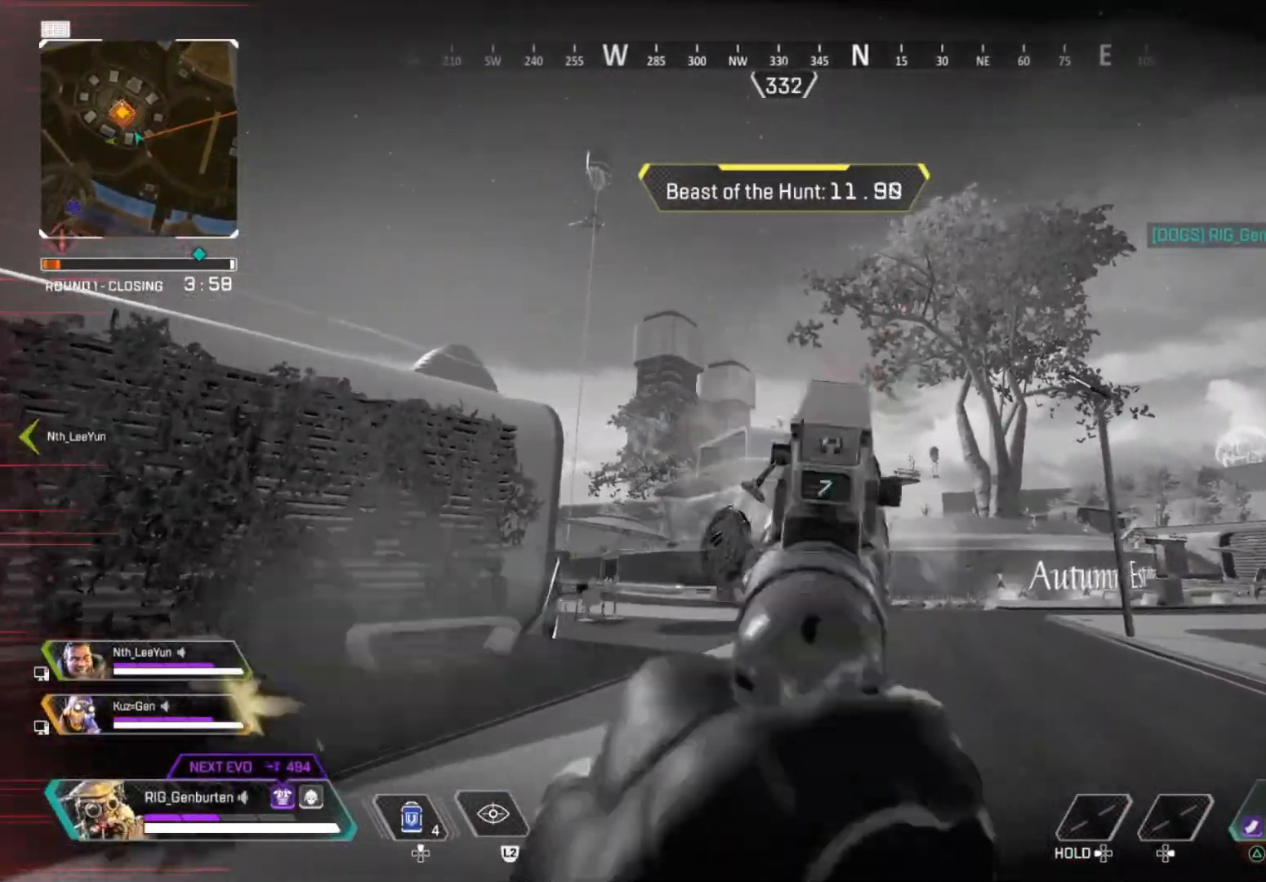
{"buttons": ["L1"], "left_stick": "up", "right_stick": "center", "events": [[33, "R1", "up"], [283, "R1", "down"], [400, "R1", "up"], [450, "left_stick", "up"]]}
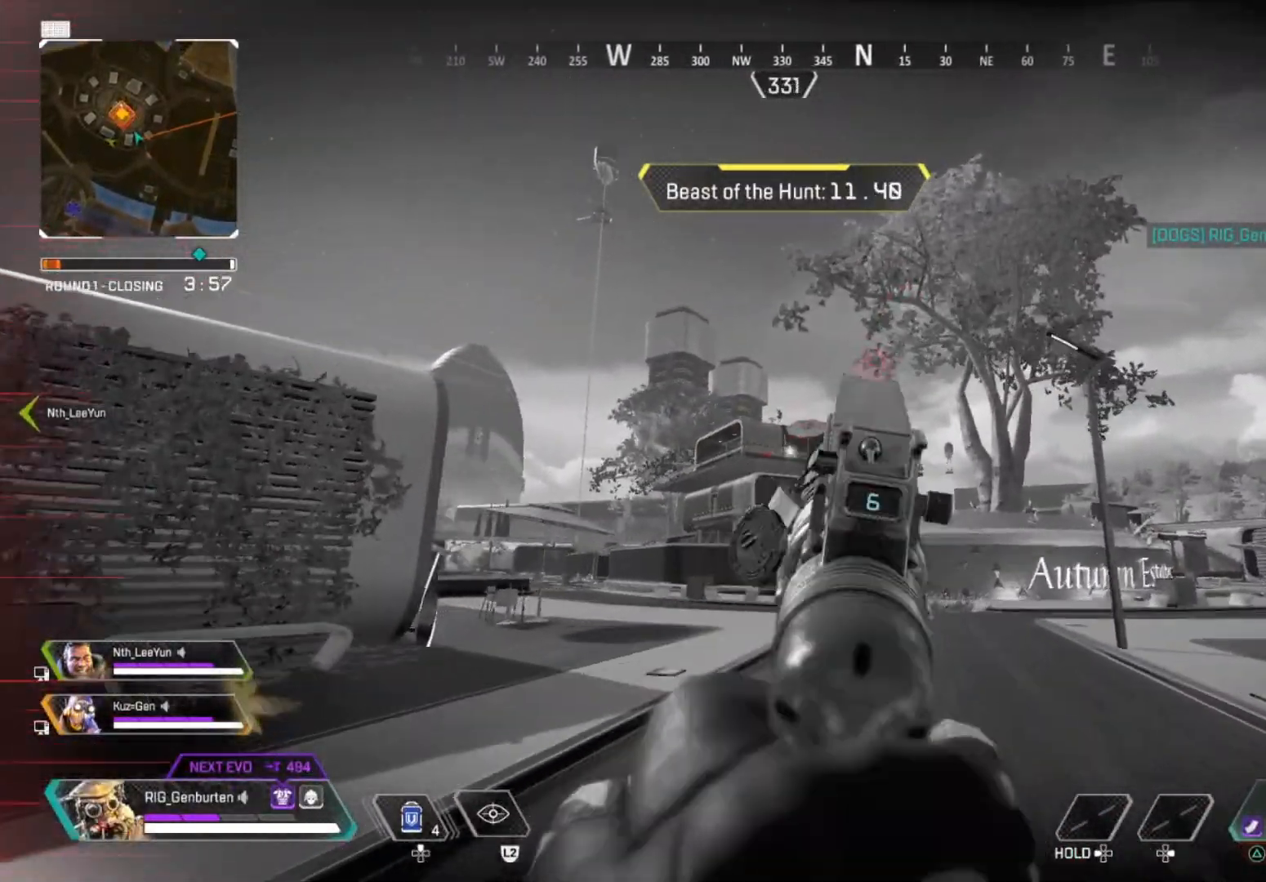
{"buttons": [], "left_stick": "up", "right_stick": "center", "events": [[283, "R1", "down"], [383, "R1", "up"], [383, "right_stick", "down"], [417, "L1", "up"], [467, "right_stick", "center"]]}